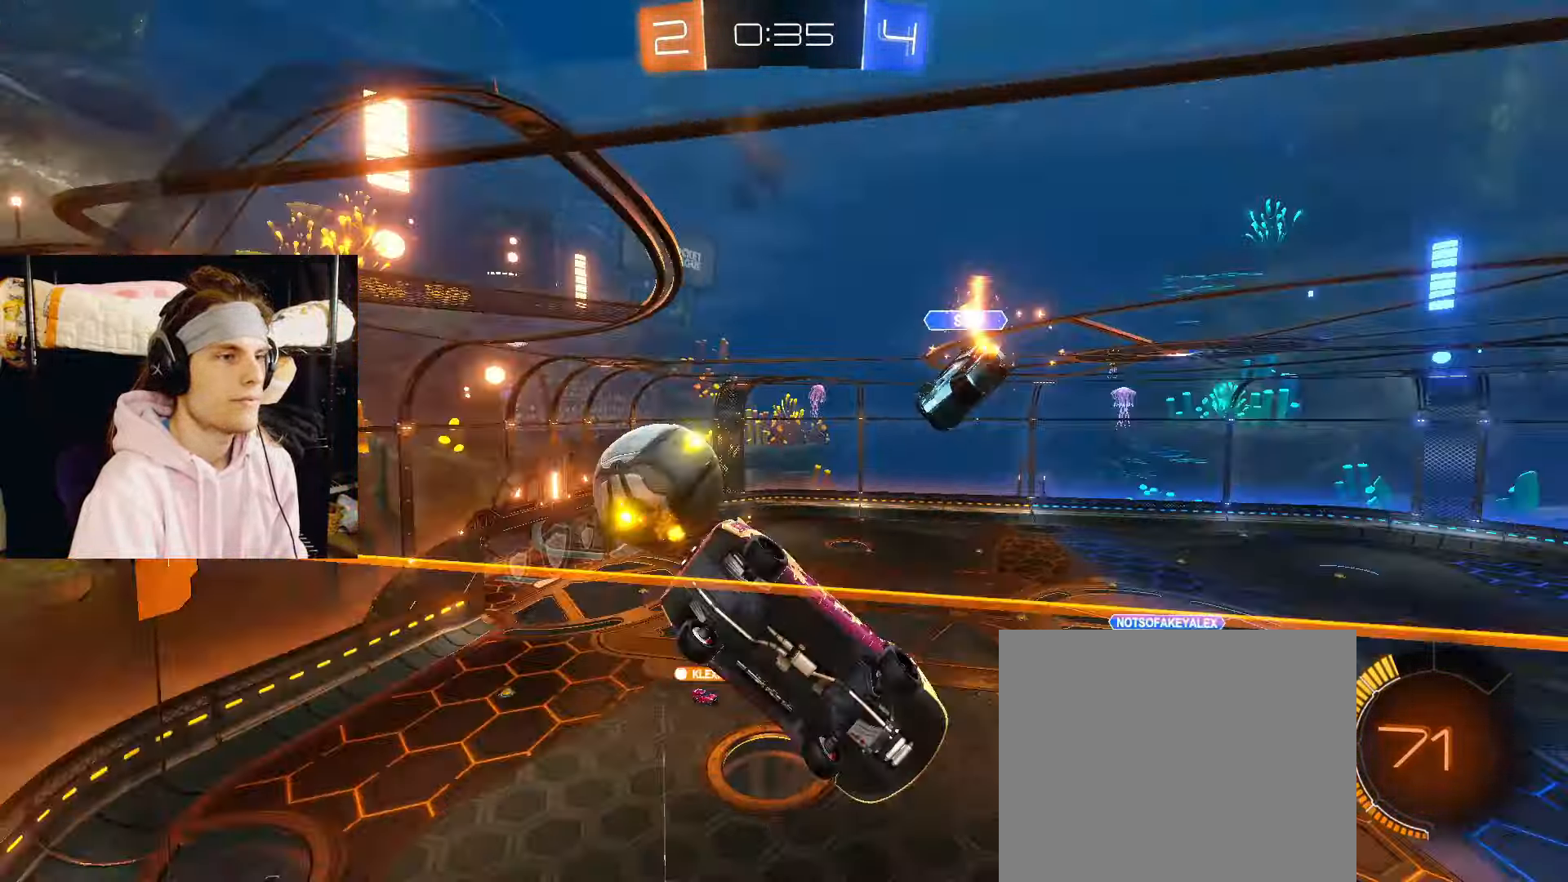
Gameplay with a controller (PlayStation layout); each line is a JSON object with the inputs held at the frame after it. "events" lists button and stick changes between this image and that frame as [ms after this image, input, new state], when the widget could be followed in between. Not read: L2.
{"buttons": ["CIRCLE", "R2"], "left_stick": "center", "right_stick": "center", "events": [[33, "left_stick", "center"], [100, "CIRCLE", "down"], [150, "left_stick", "right"], [333, "left_stick", "center"]]}
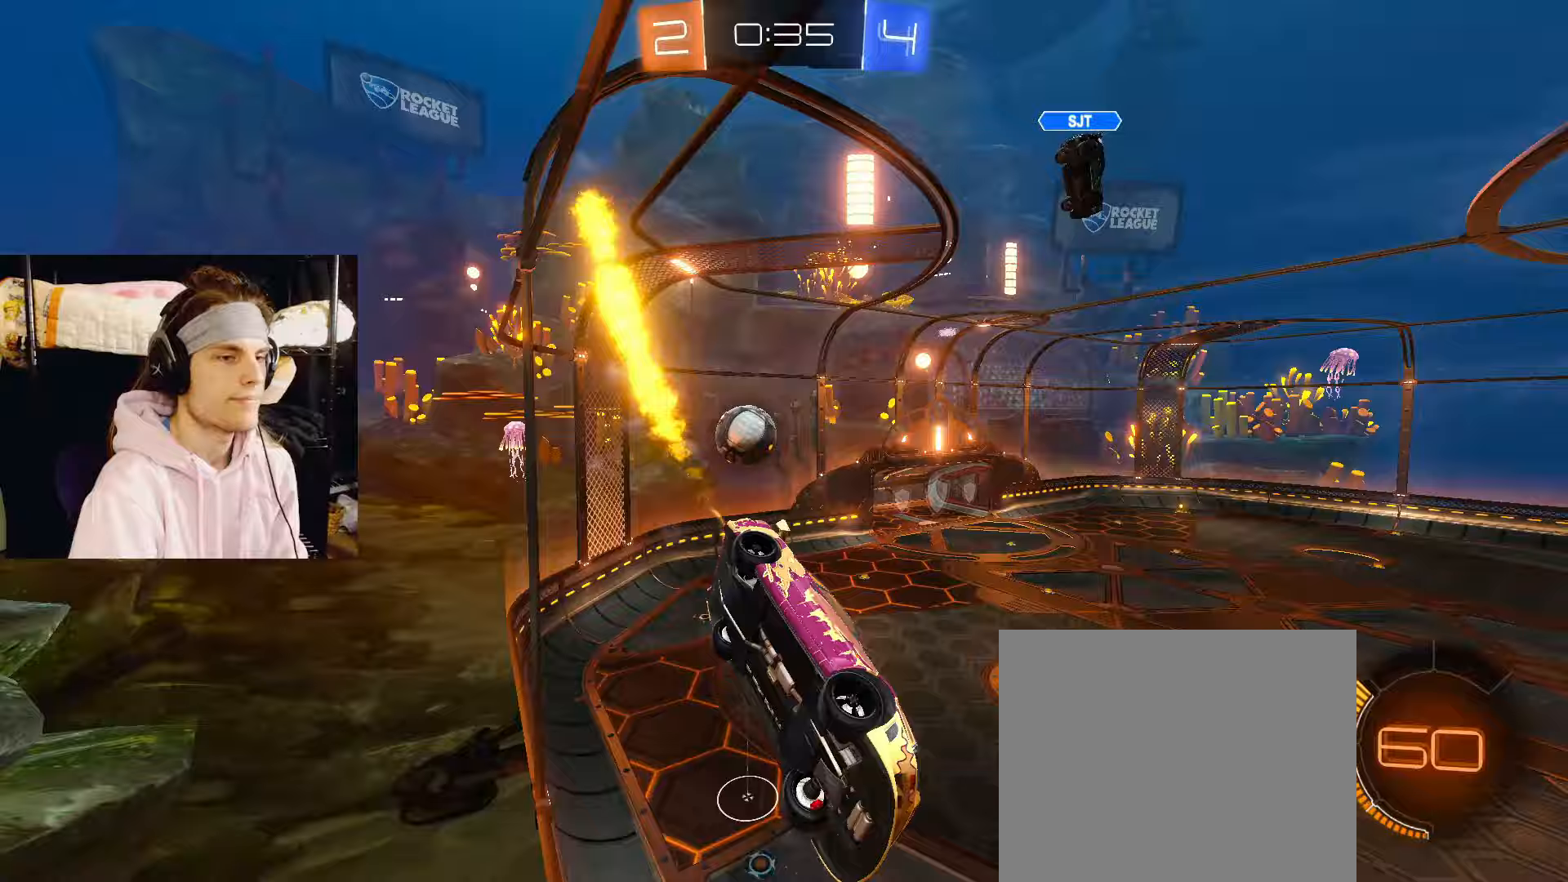
{"buttons": ["R2"], "left_stick": "left", "right_stick": "center", "events": [[17, "left_stick", "left"], [167, "left_stick", "center"], [300, "CIRCLE", "up"], [333, "left_stick", "left"]]}
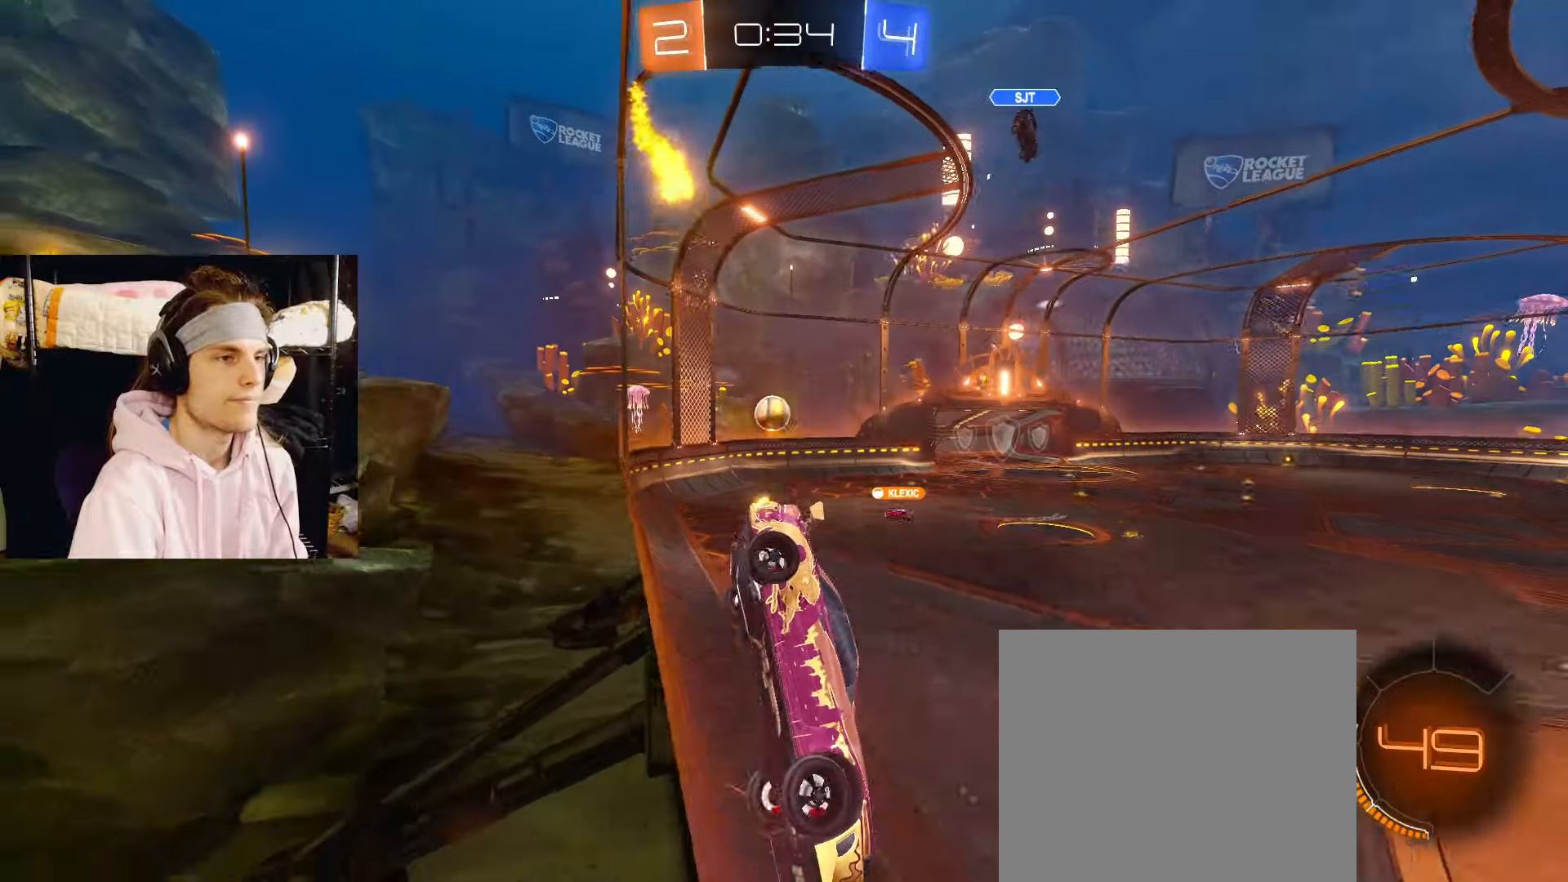
{"buttons": ["R2"], "left_stick": "right", "right_stick": "center", "events": [[83, "CIRCLE", "down"], [383, "left_stick", "down-right"], [433, "left_stick", "right"], [483, "CIRCLE", "up"]]}
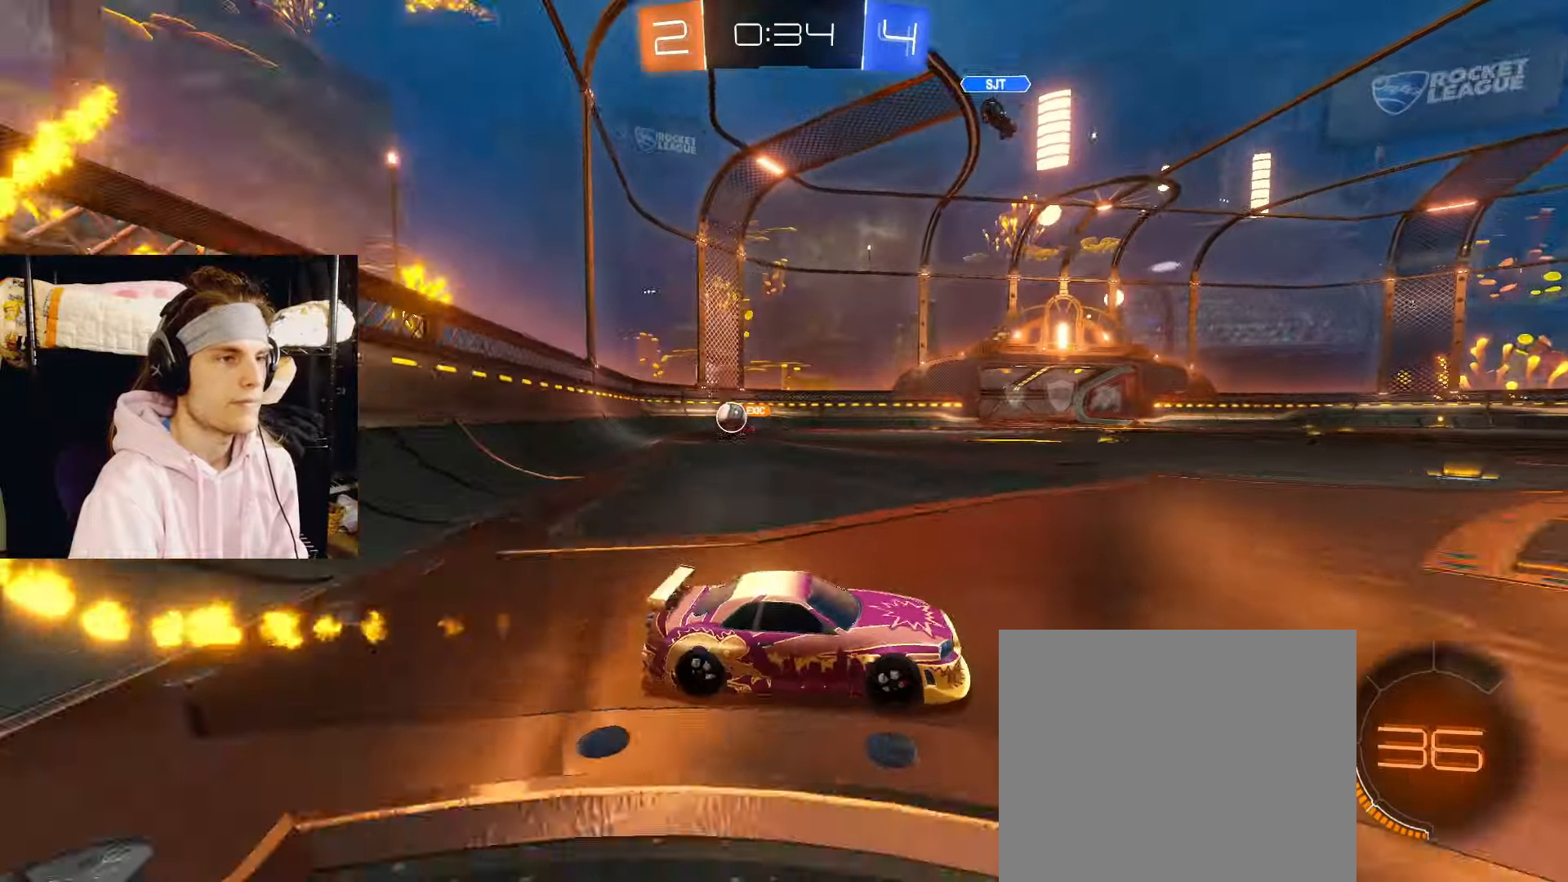
{"buttons": ["R2"], "left_stick": "right", "right_stick": "center", "events": []}
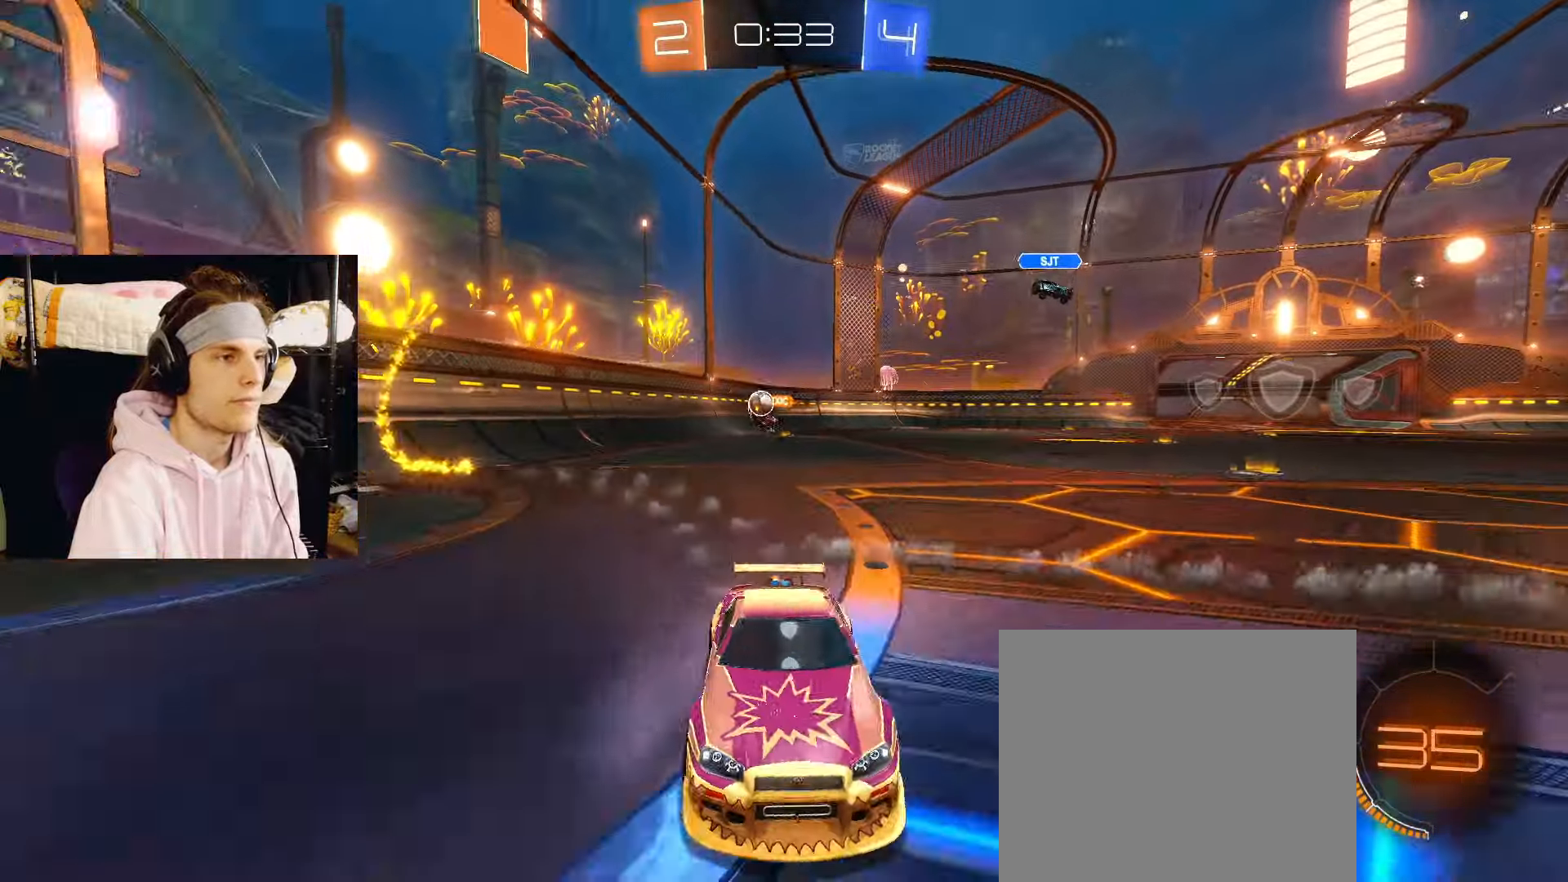
{"buttons": ["CIRCLE", "R2"], "left_stick": "center", "right_stick": "center", "events": [[300, "left_stick", "center"], [400, "TRIANGLE", "down"], [417, "CIRCLE", "down"], [467, "TRIANGLE", "up"]]}
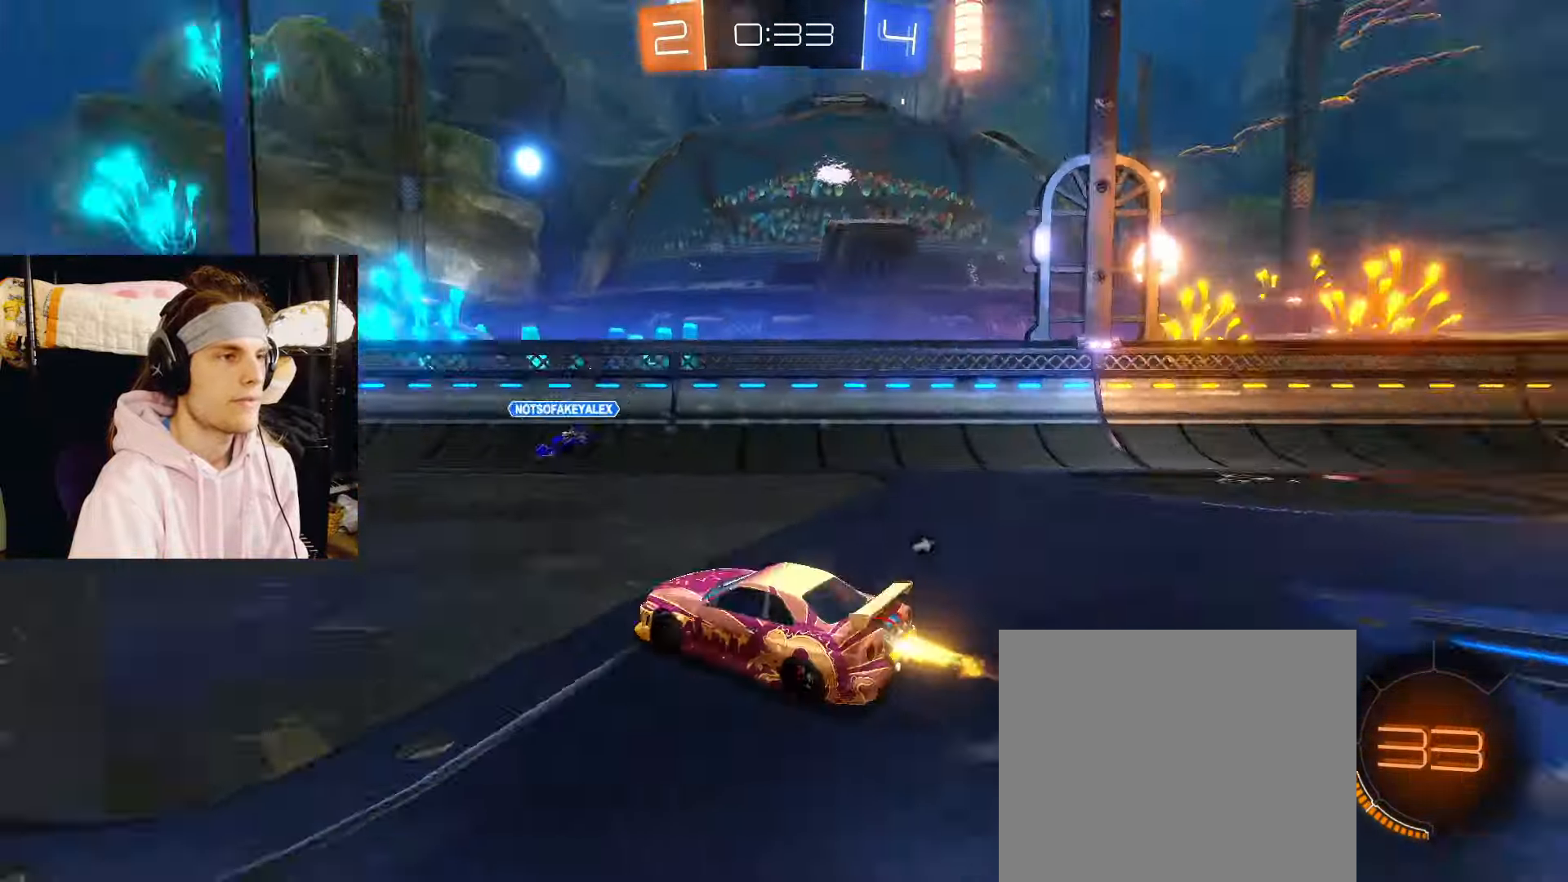
{"buttons": ["CIRCLE", "R2"], "left_stick": "left", "right_stick": "center", "events": [[133, "left_stick", "left"], [250, "left_stick", "center"], [433, "left_stick", "left"]]}
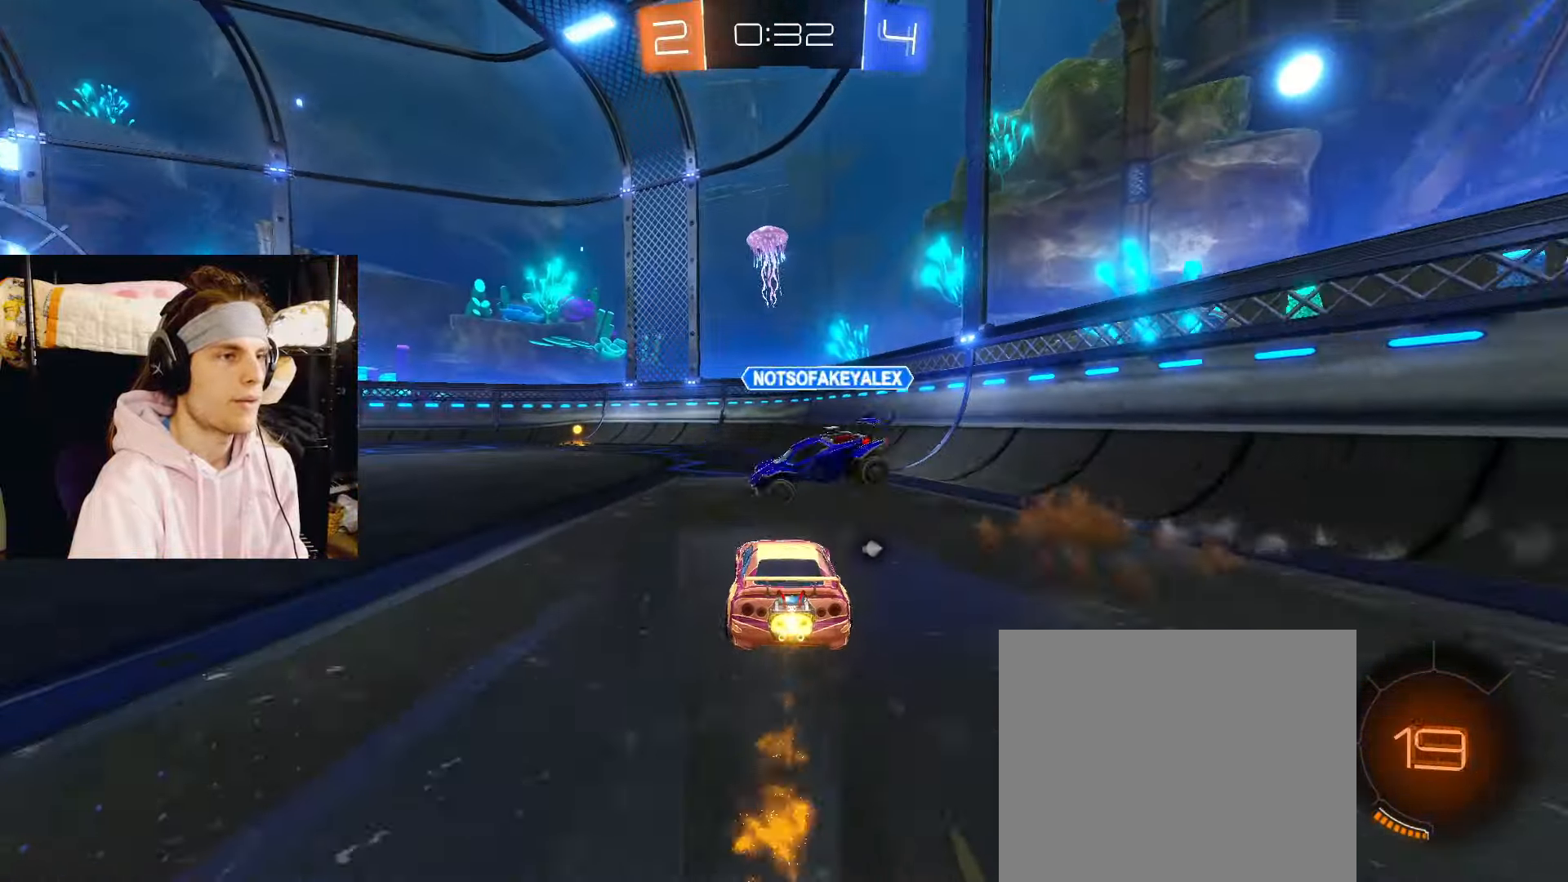
{"buttons": ["CIRCLE", "TRIANGLE", "R2"], "left_stick": "center", "right_stick": "center", "events": [[233, "CIRCLE", "up"], [250, "left_stick", "right"], [350, "CIRCLE", "down"], [367, "left_stick", "center"], [500, "TRIANGLE", "down"]]}
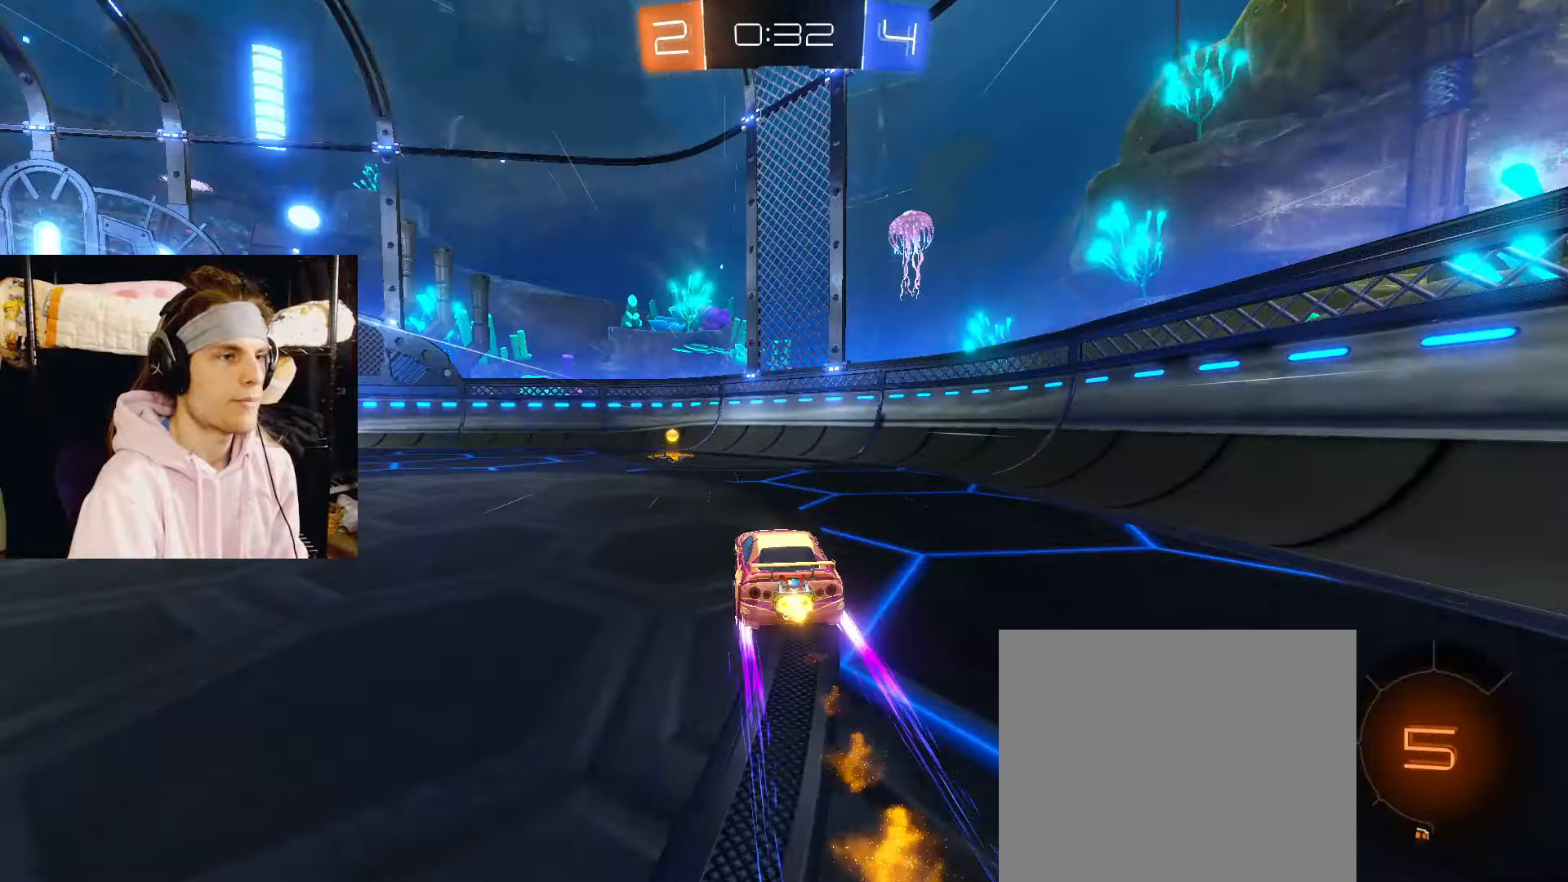
{"buttons": ["CIRCLE", "R2"], "left_stick": "left", "right_stick": "center", "events": [[67, "left_stick", "left"], [117, "TRIANGLE", "up"]]}
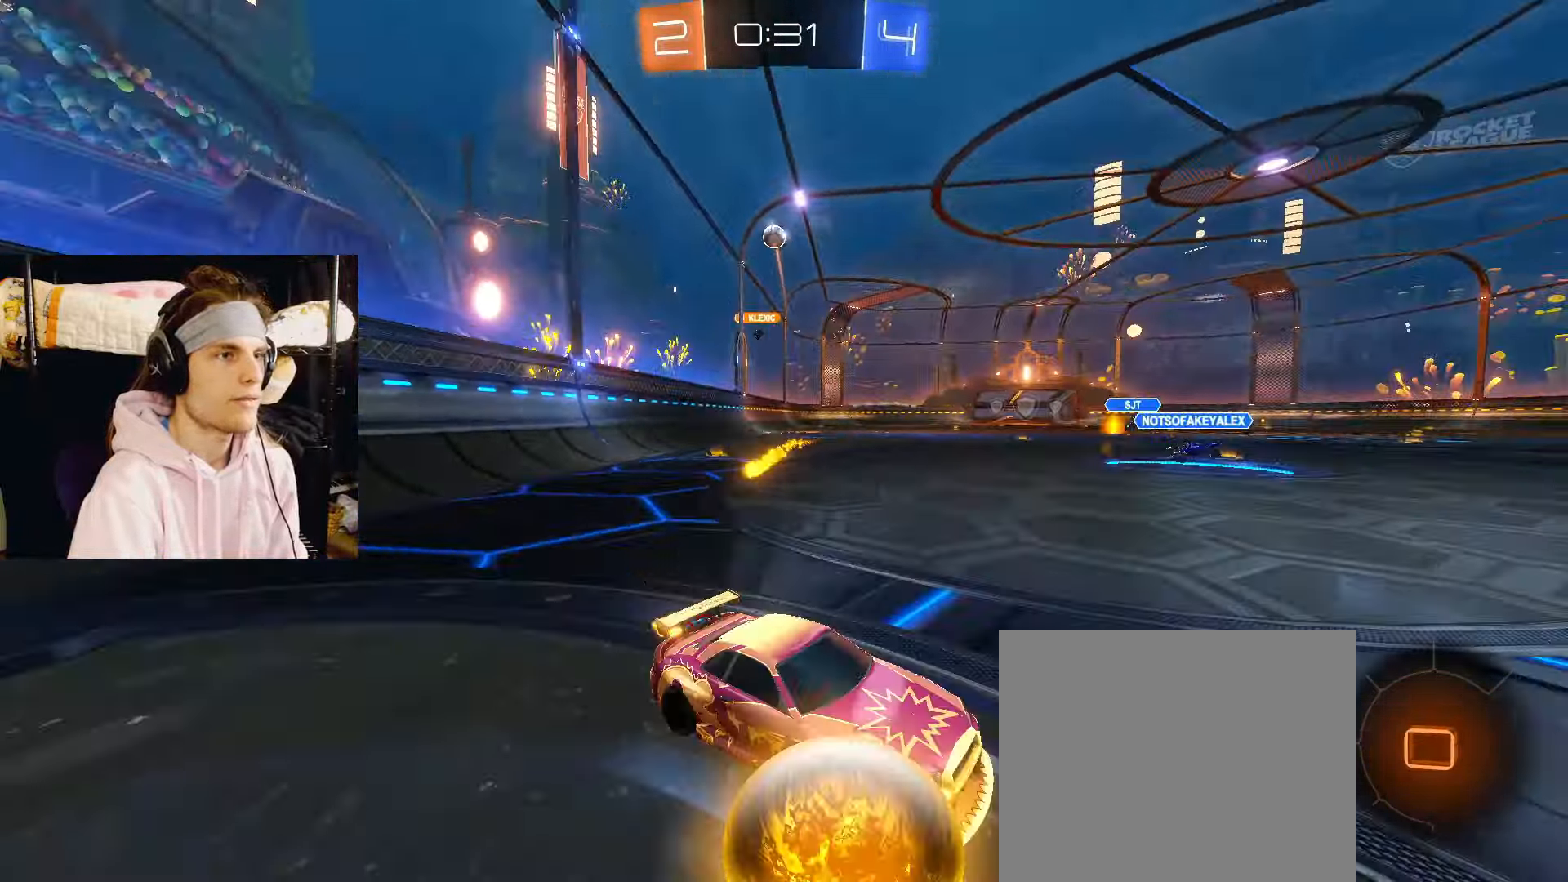
{"buttons": ["CIRCLE", "R2"], "left_stick": "left", "right_stick": "center", "events": [[217, "left_stick", "center"], [250, "TRIANGLE", "down"], [267, "left_stick", "right"], [383, "TRIANGLE", "up"], [467, "left_stick", "left"]]}
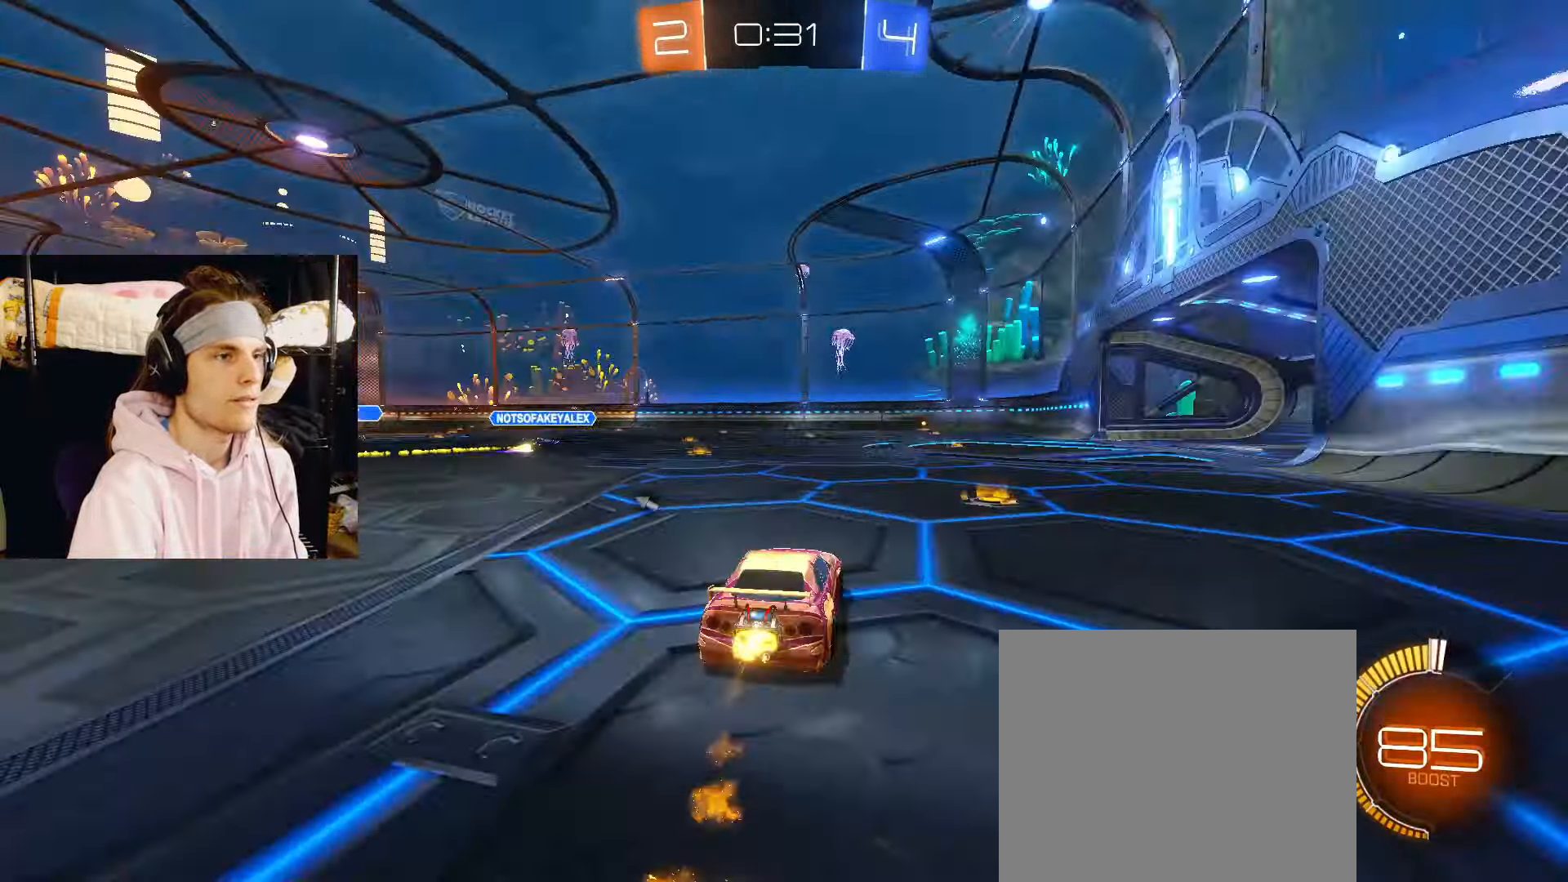
{"buttons": ["CIRCLE", "R2"], "left_stick": "right", "right_stick": "center", "events": [[133, "left_stick", "center"], [183, "left_stick", "right"]]}
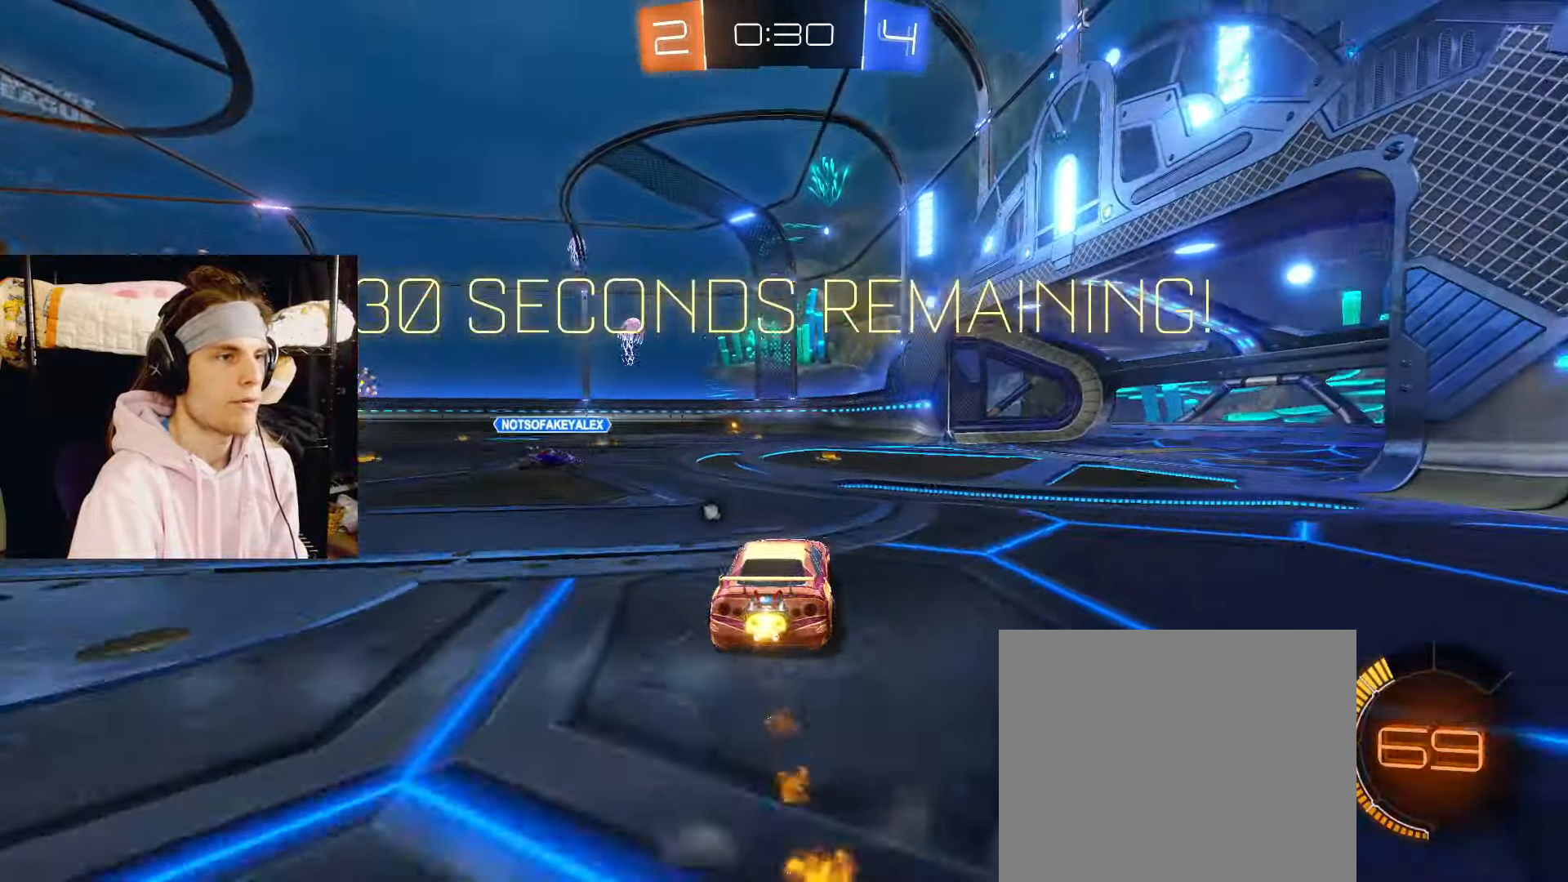
{"buttons": ["R2"], "left_stick": "left", "right_stick": "center", "events": [[67, "CIRCLE", "up"], [133, "left_stick", "left"]]}
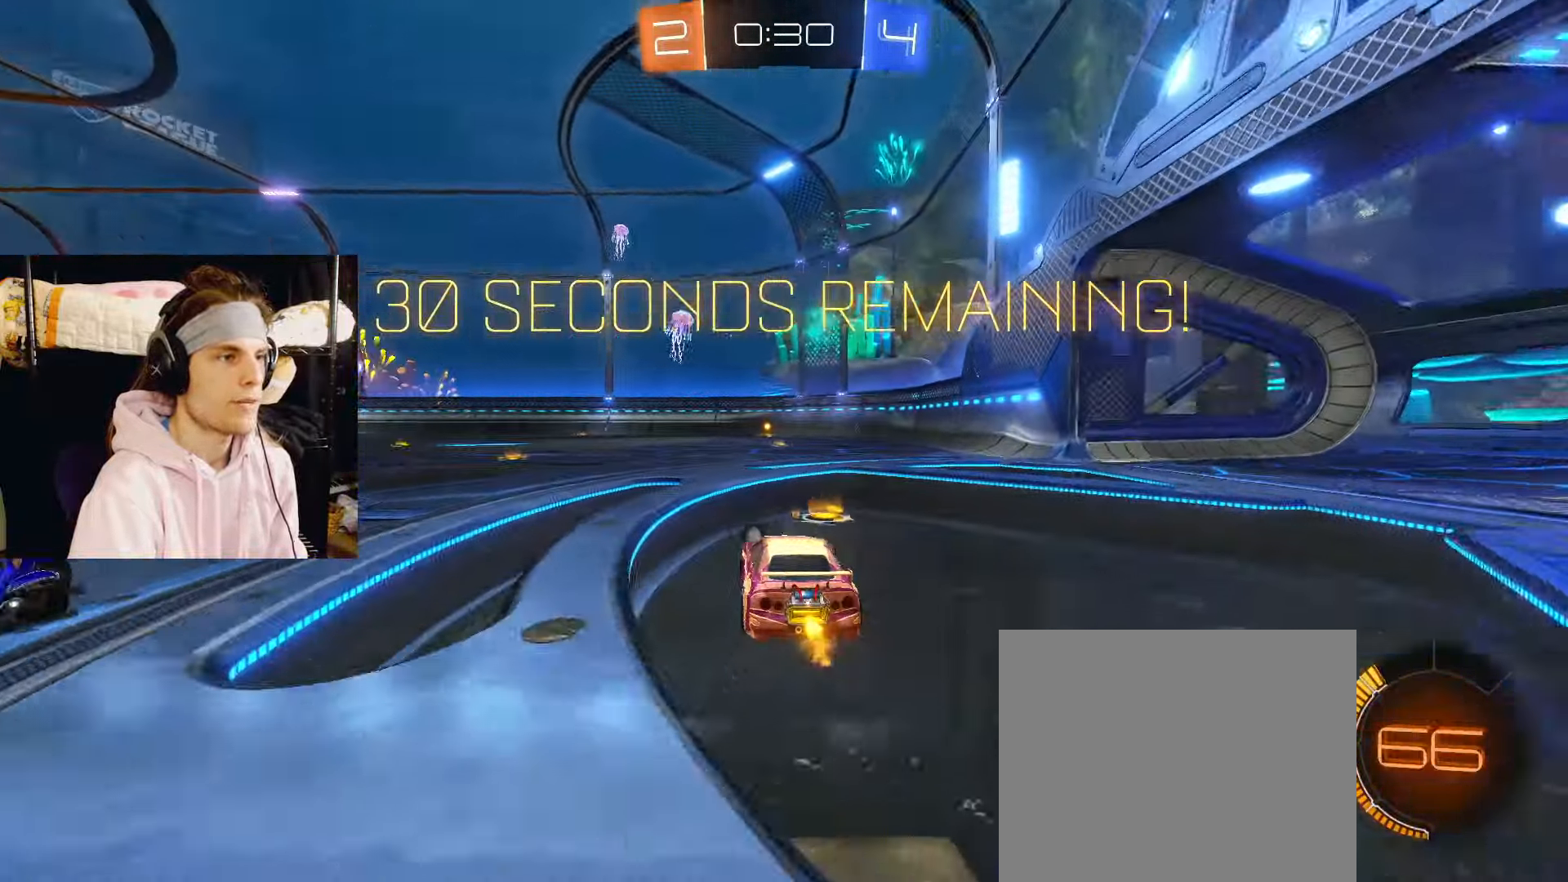
{"buttons": ["CIRCLE", "R2"], "left_stick": "left", "right_stick": "center", "events": [[100, "CIRCLE", "down"], [100, "TRIANGLE", "down"], [233, "TRIANGLE", "up"]]}
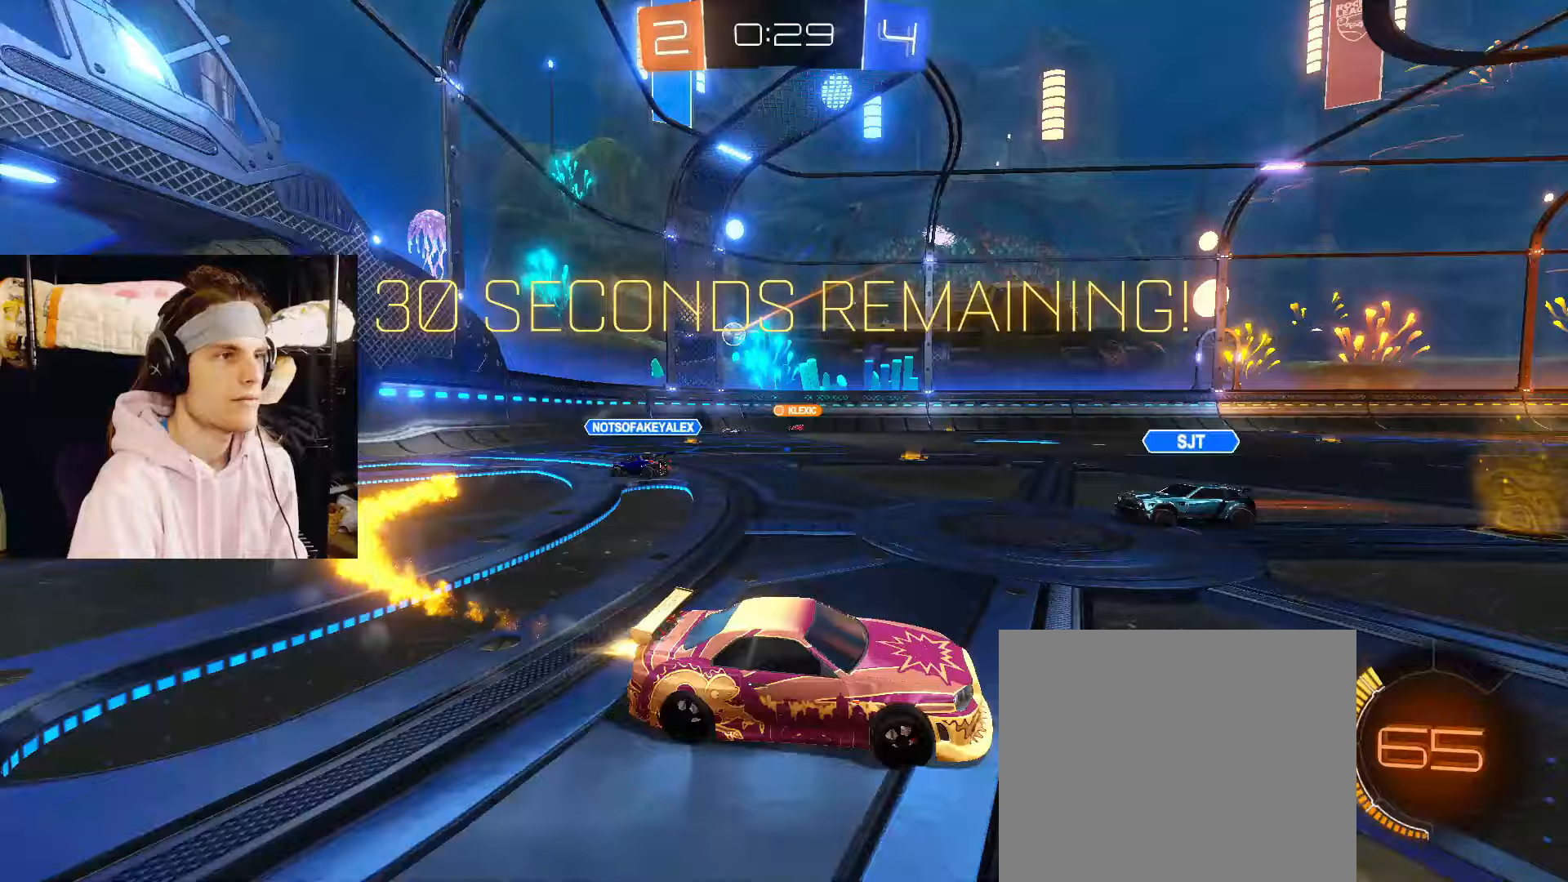
{"buttons": ["R2"], "left_stick": "left", "right_stick": "center", "events": [[167, "left_stick", "center"], [300, "CIRCLE", "up"], [450, "left_stick", "left"]]}
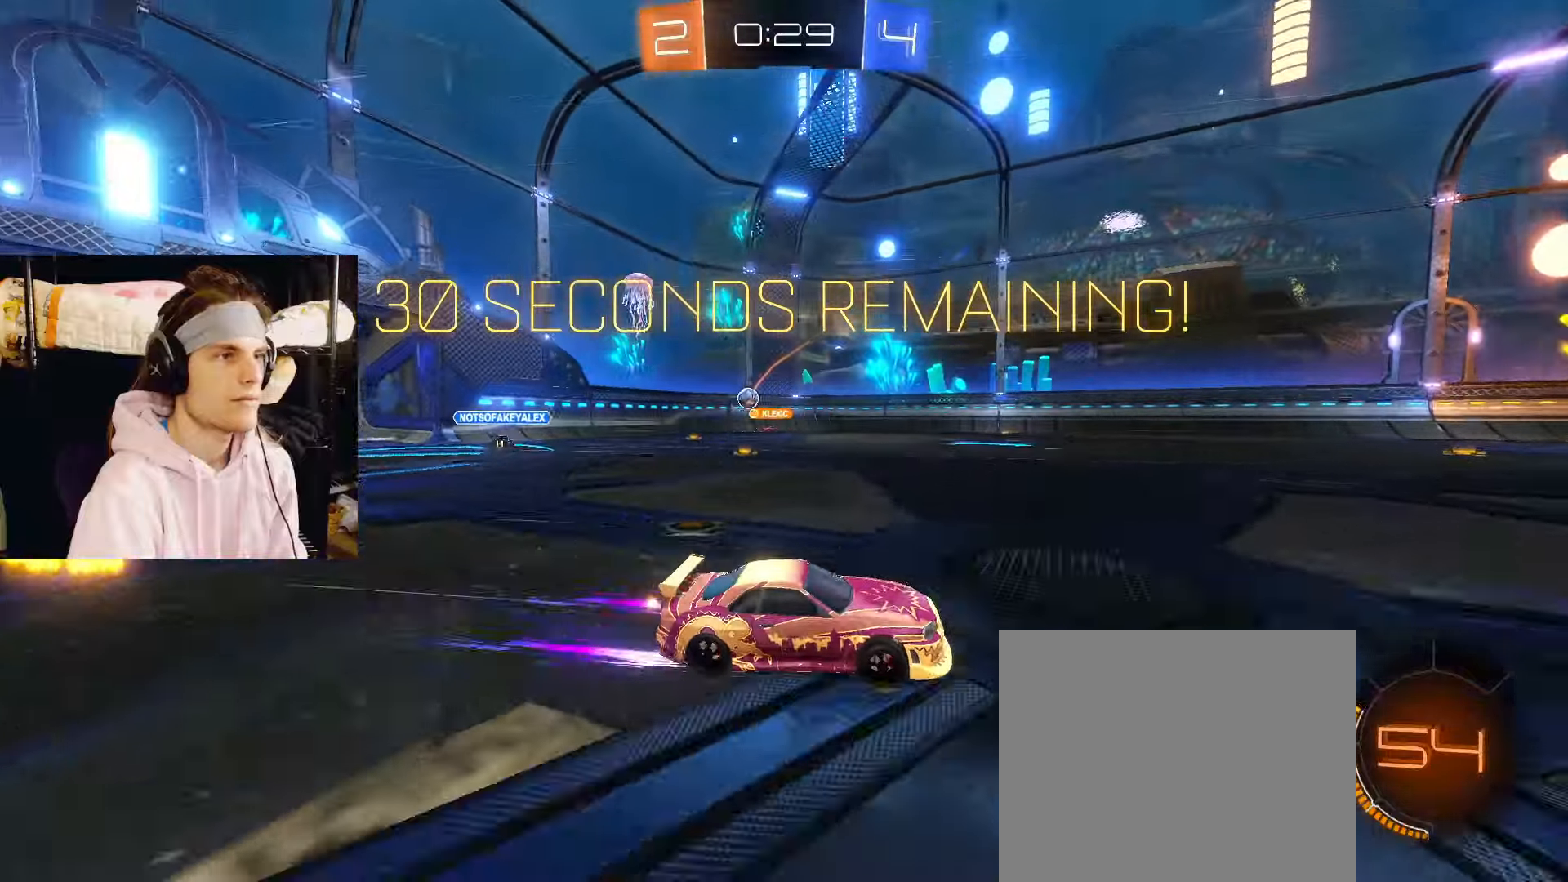
{"buttons": ["R2"], "left_stick": "up-left", "right_stick": "center", "events": [[117, "left_stick", "up-left"]]}
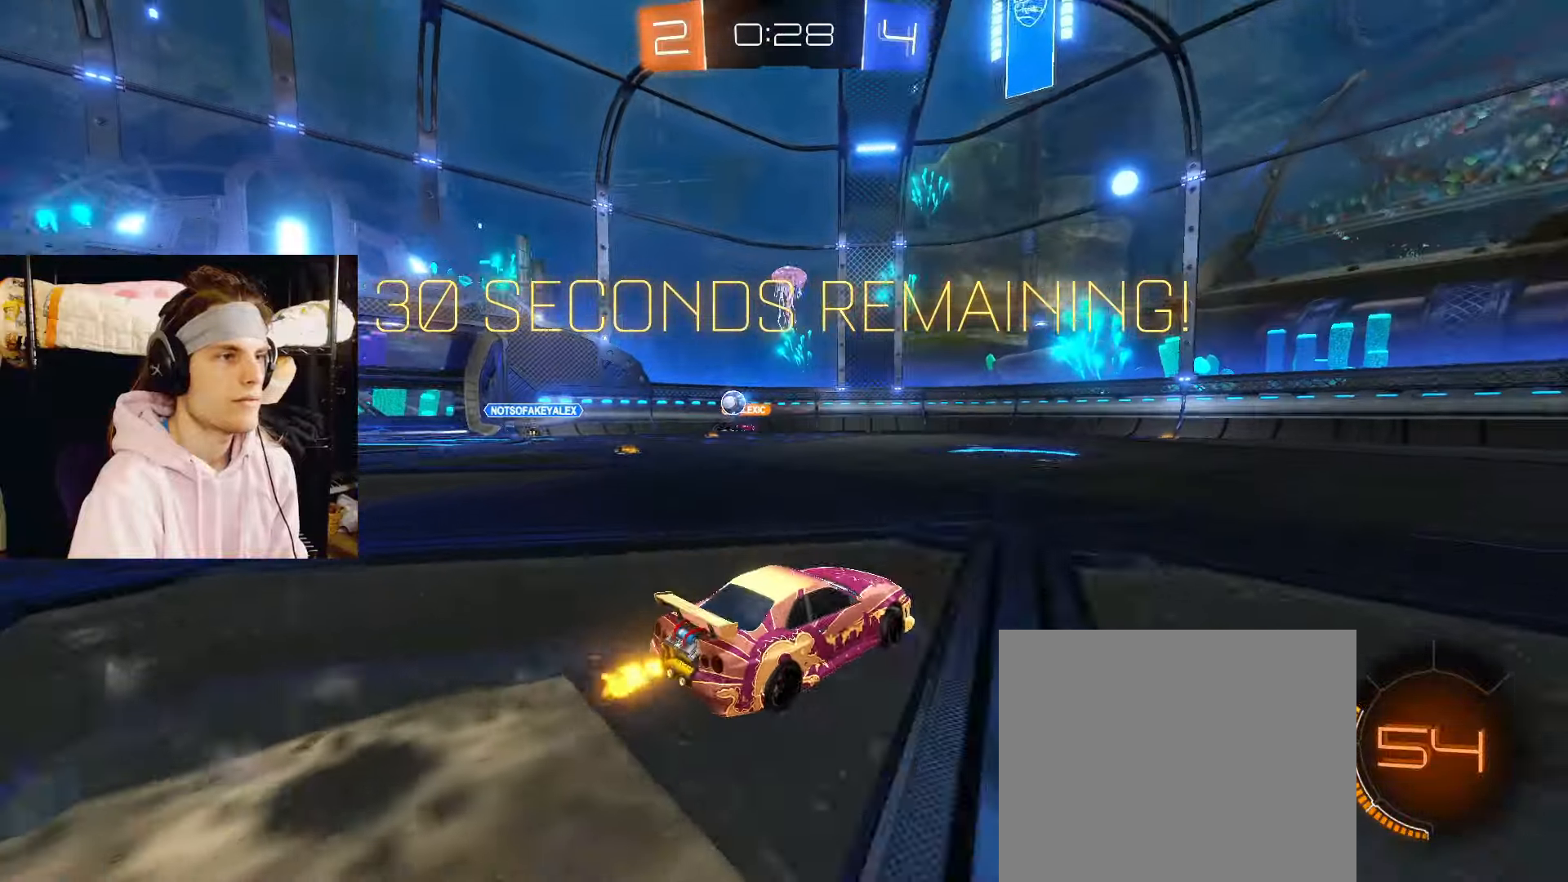
{"buttons": ["CIRCLE", "R2"], "left_stick": "center", "right_stick": "center", "events": [[417, "CIRCLE", "down"], [433, "left_stick", "center"]]}
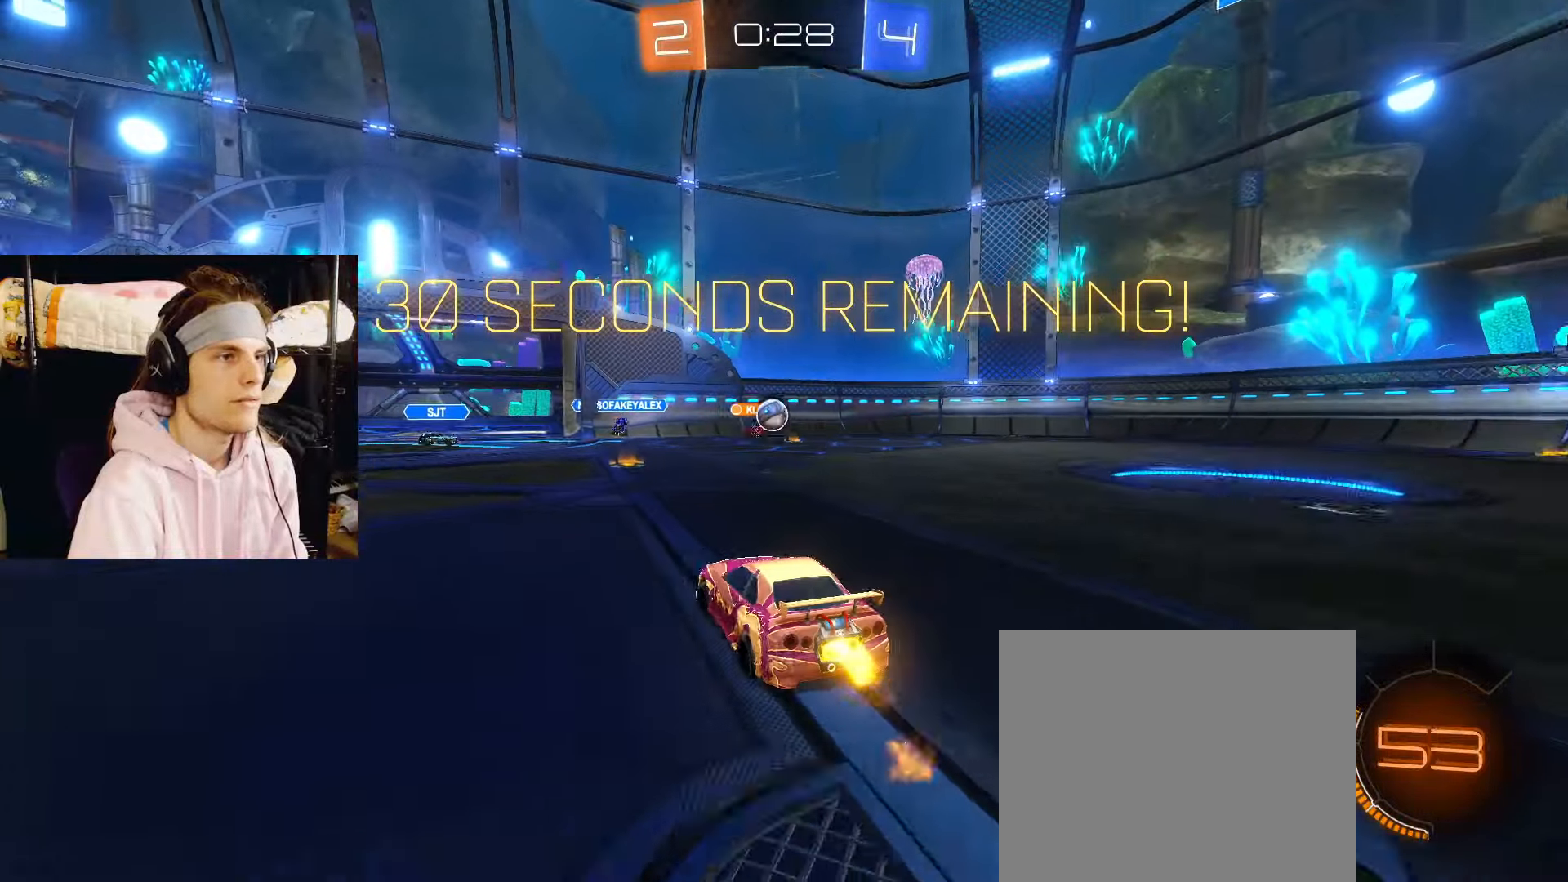
{"buttons": ["CIRCLE", "R2"], "left_stick": "right", "right_stick": "center", "events": [[17, "left_stick", "right"], [133, "CIRCLE", "up"], [200, "left_stick", "center"], [450, "left_stick", "right"], [500, "CIRCLE", "down"]]}
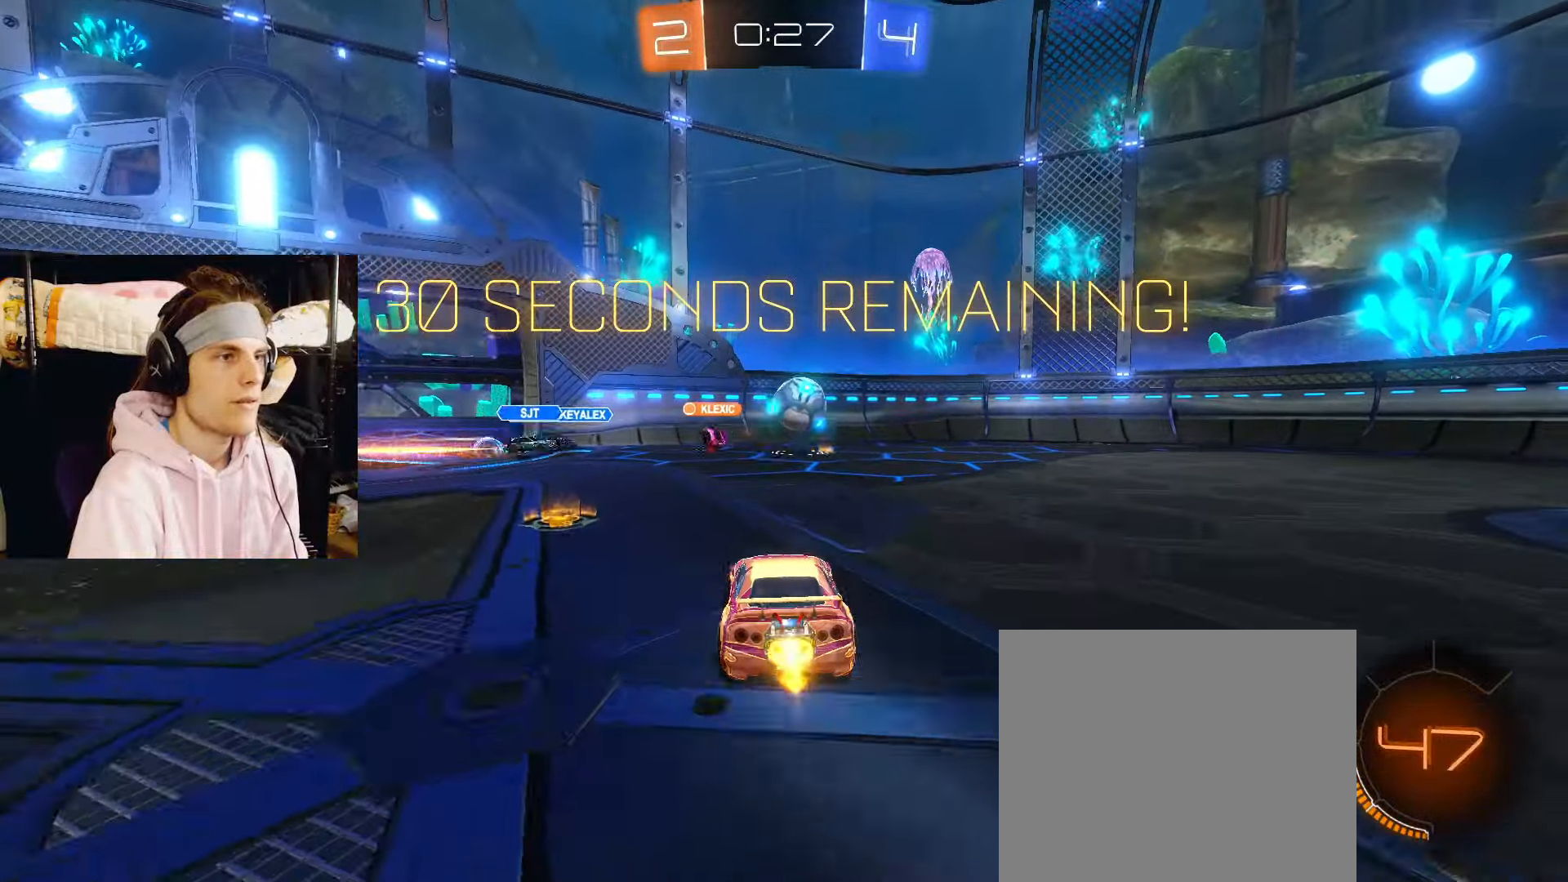
{"buttons": ["R2"], "left_stick": "down-right", "right_stick": "center", "events": [[67, "left_stick", "down-right"], [133, "CROSS", "down"], [250, "CROSS", "up"], [250, "left_stick", "right"], [300, "CIRCLE", "up"], [300, "CROSS", "down"], [367, "CROSS", "up"], [417, "left_stick", "down-right"]]}
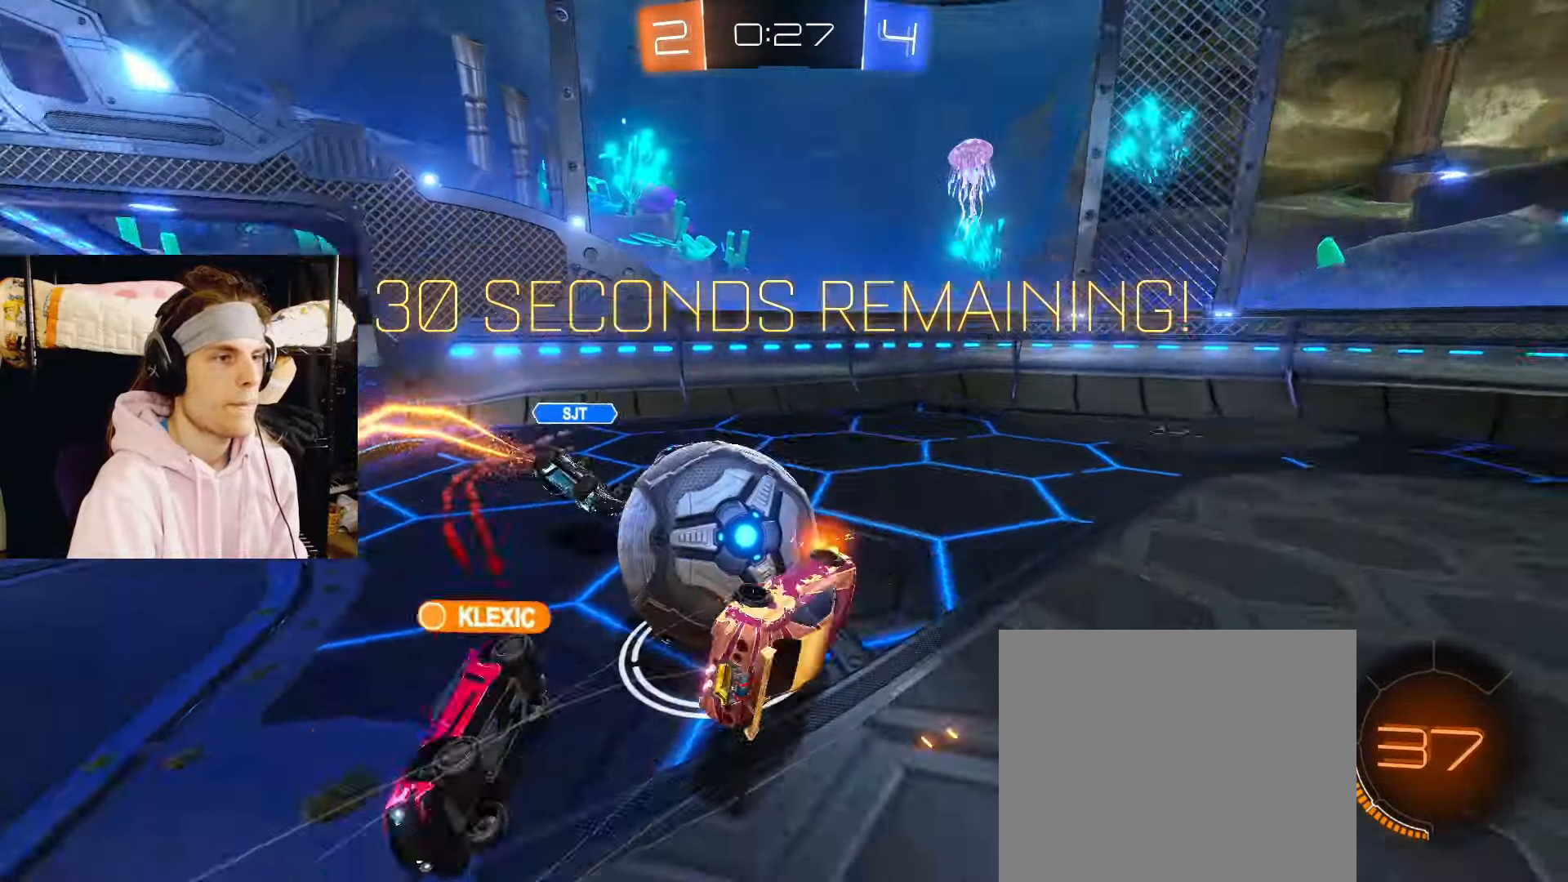
{"buttons": [], "left_stick": "right", "right_stick": "center", "events": [[67, "R2", "up"], [433, "left_stick", "right"]]}
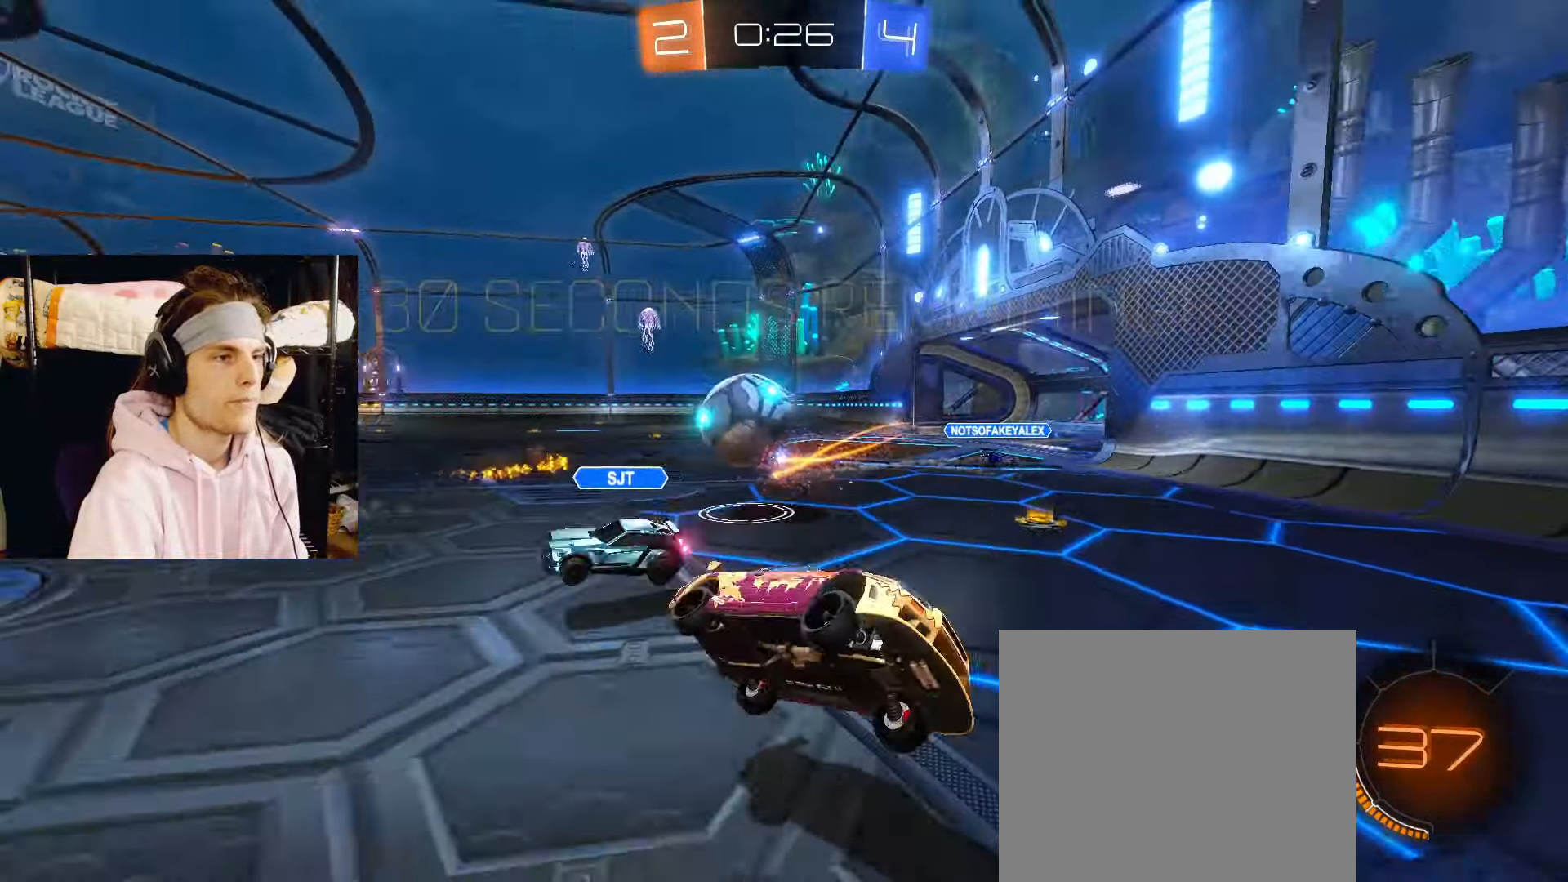
{"buttons": ["R2"], "left_stick": "right", "right_stick": "center", "events": [[83, "left_stick", "left"], [117, "R2", "down"], [133, "left_stick", "center"], [183, "left_stick", "right"]]}
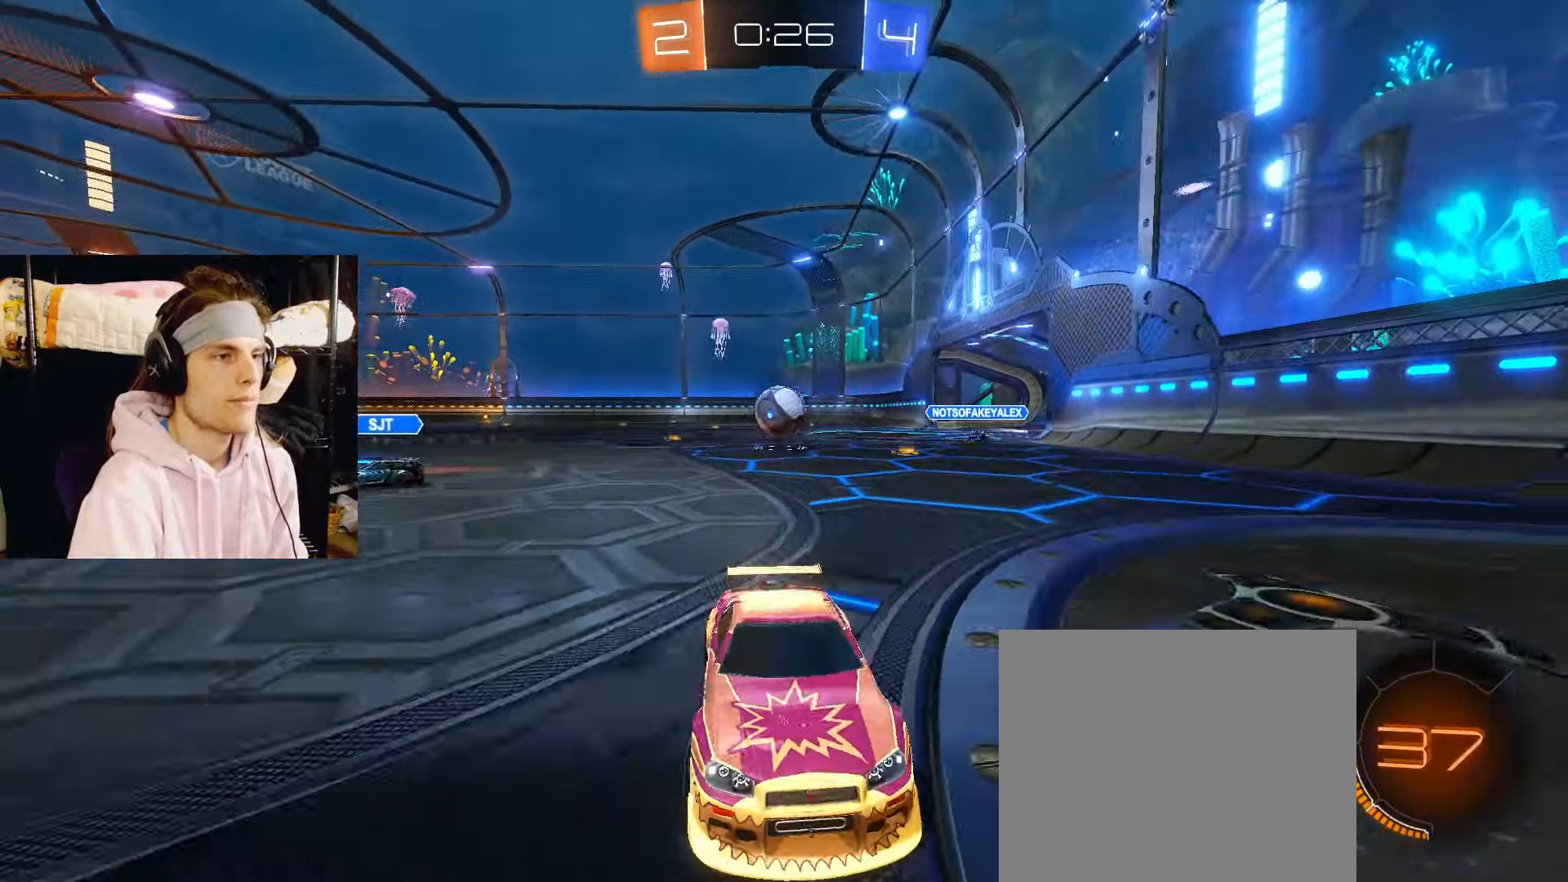
{"buttons": ["CIRCLE", "R2"], "left_stick": "right", "right_stick": "center", "events": [[233, "CIRCLE", "down"]]}
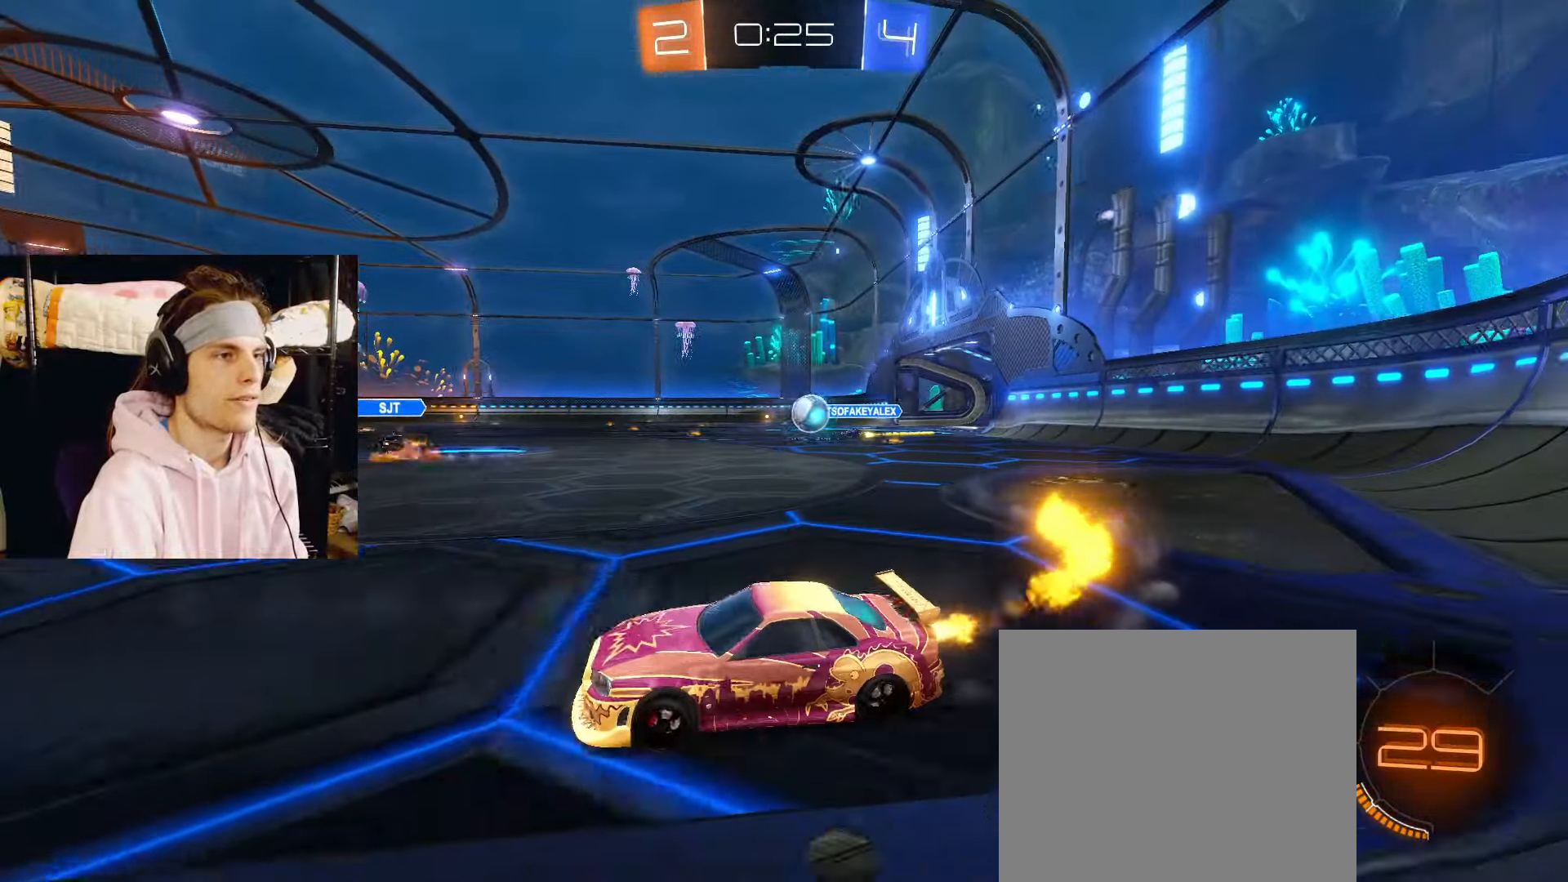
{"buttons": ["CIRCLE", "R2"], "left_stick": "down-right", "right_stick": "center", "events": [[83, "left_stick", "center"], [150, "left_stick", "right"], [450, "left_stick", "down-right"]]}
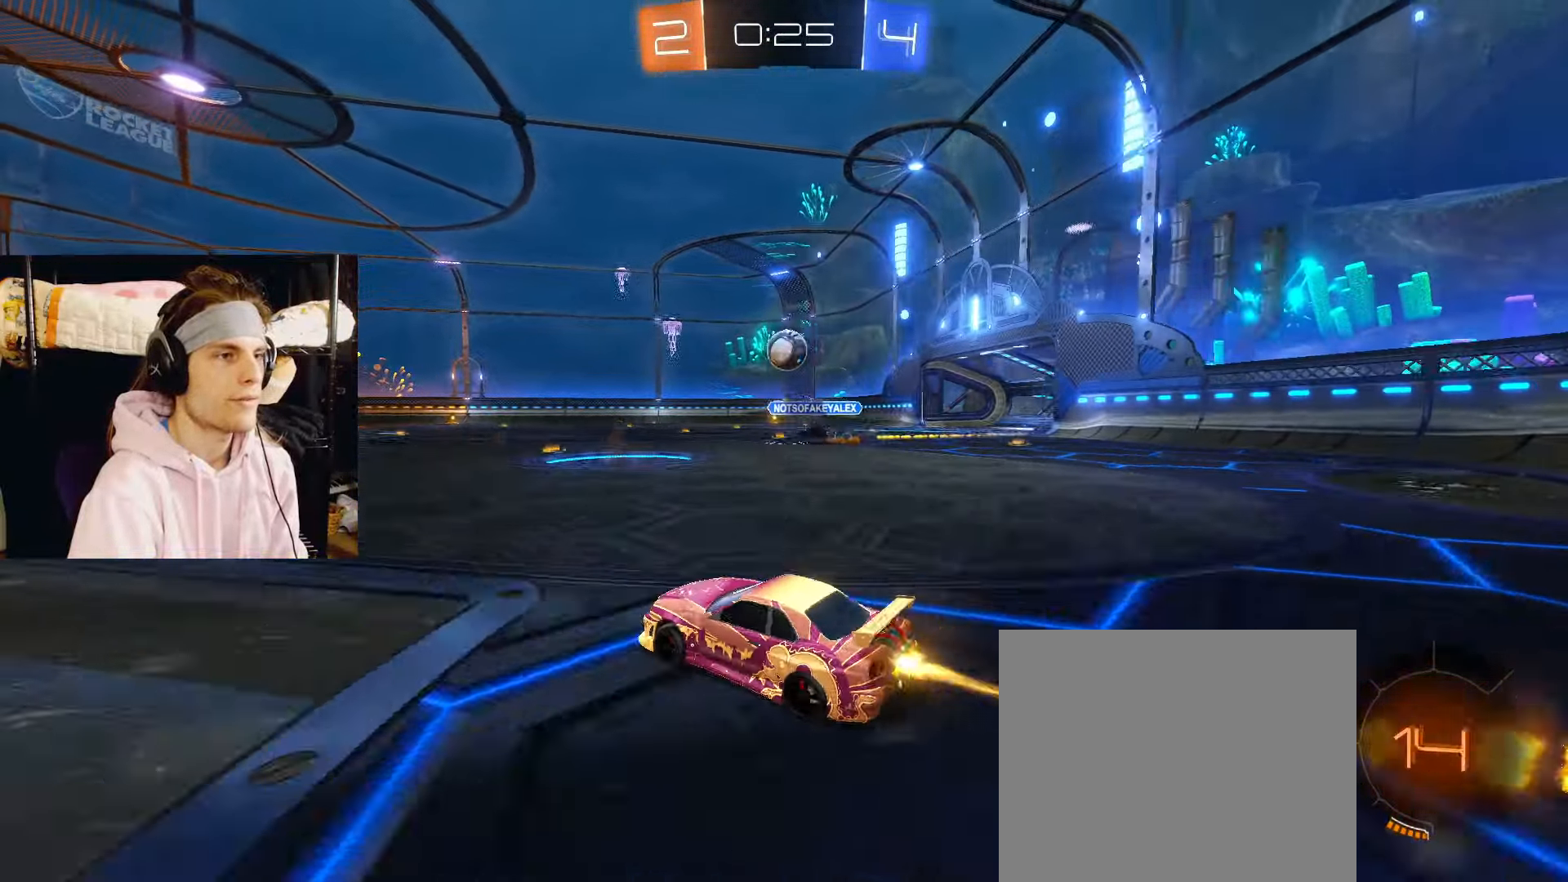
{"buttons": ["CIRCLE", "R2"], "left_stick": "left", "right_stick": "center", "events": [[33, "CROSS", "down"], [67, "left_stick", "down"], [200, "CROSS", "up"], [233, "left_stick", "center"], [250, "CROSS", "down"], [300, "left_stick", "down"], [433, "CROSS", "up"], [433, "left_stick", "left"]]}
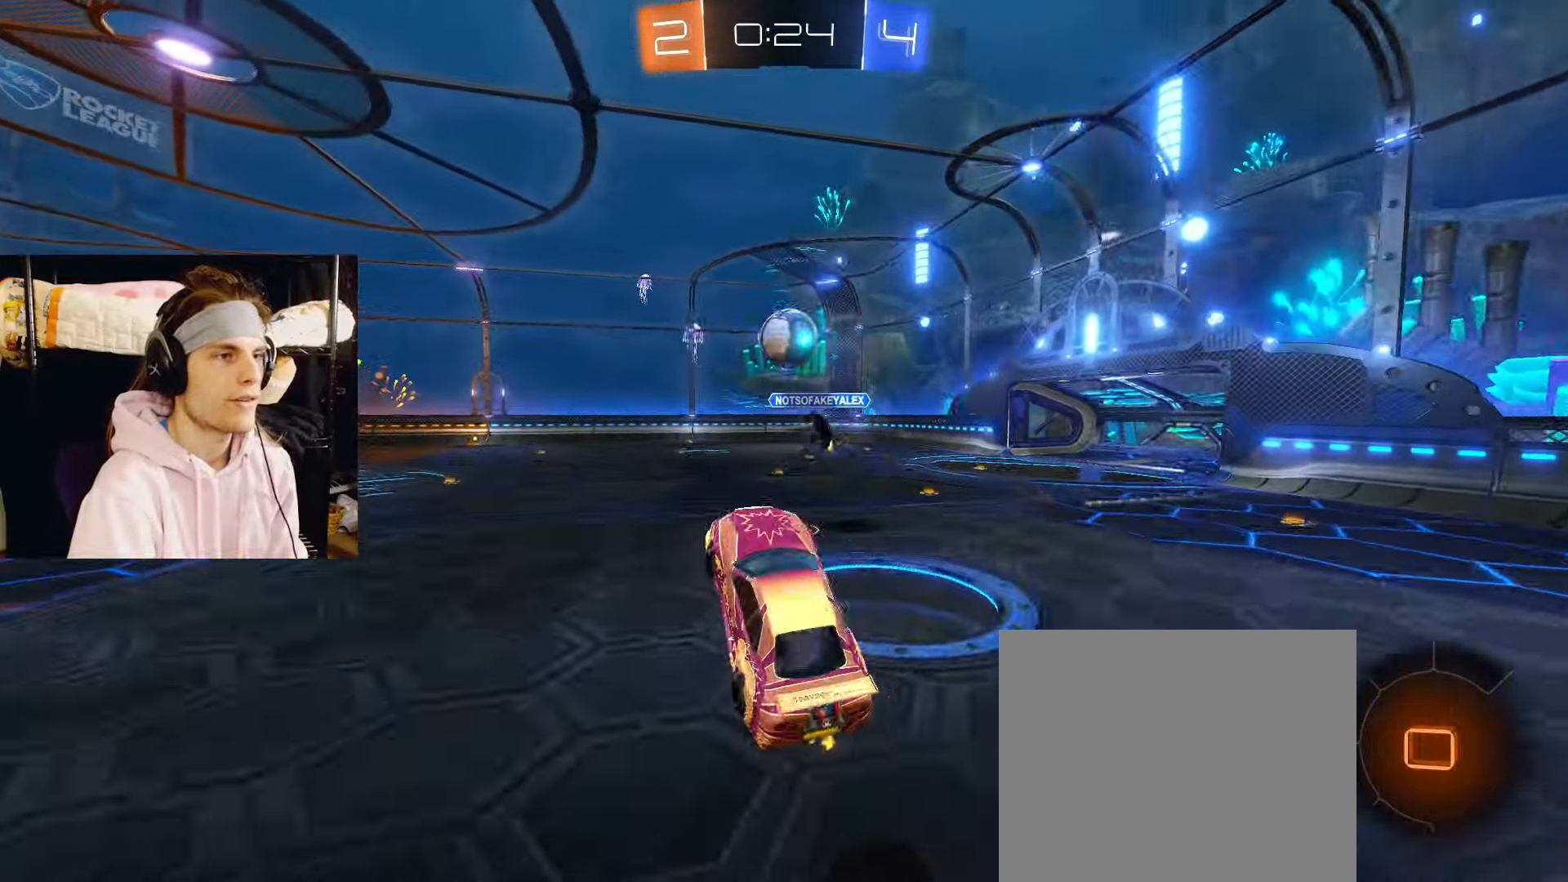
{"buttons": ["CIRCLE"], "left_stick": "center", "right_stick": "center", "events": [[33, "left_stick", "up"], [150, "left_stick", "center"], [250, "left_stick", "up-right"], [317, "R2", "up"], [350, "left_stick", "center"]]}
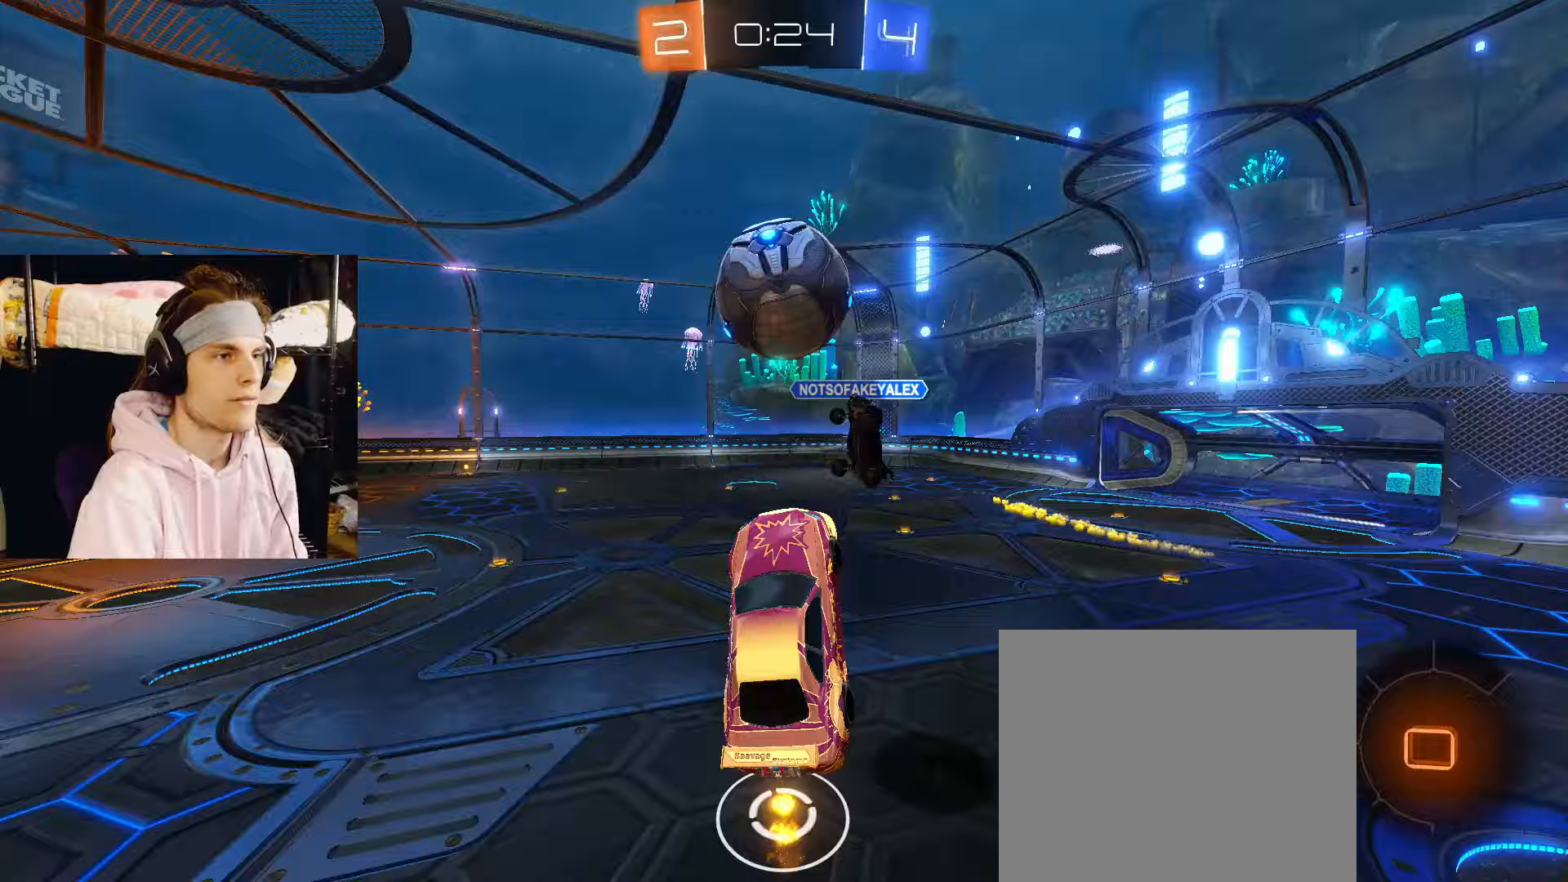
{"buttons": [], "left_stick": "center", "right_stick": "center", "events": [[50, "left_stick", "left"], [83, "CIRCLE", "up"], [83, "TRIANGLE", "down"], [133, "left_stick", "up-left"], [217, "TRIANGLE", "up"], [350, "left_stick", "center"]]}
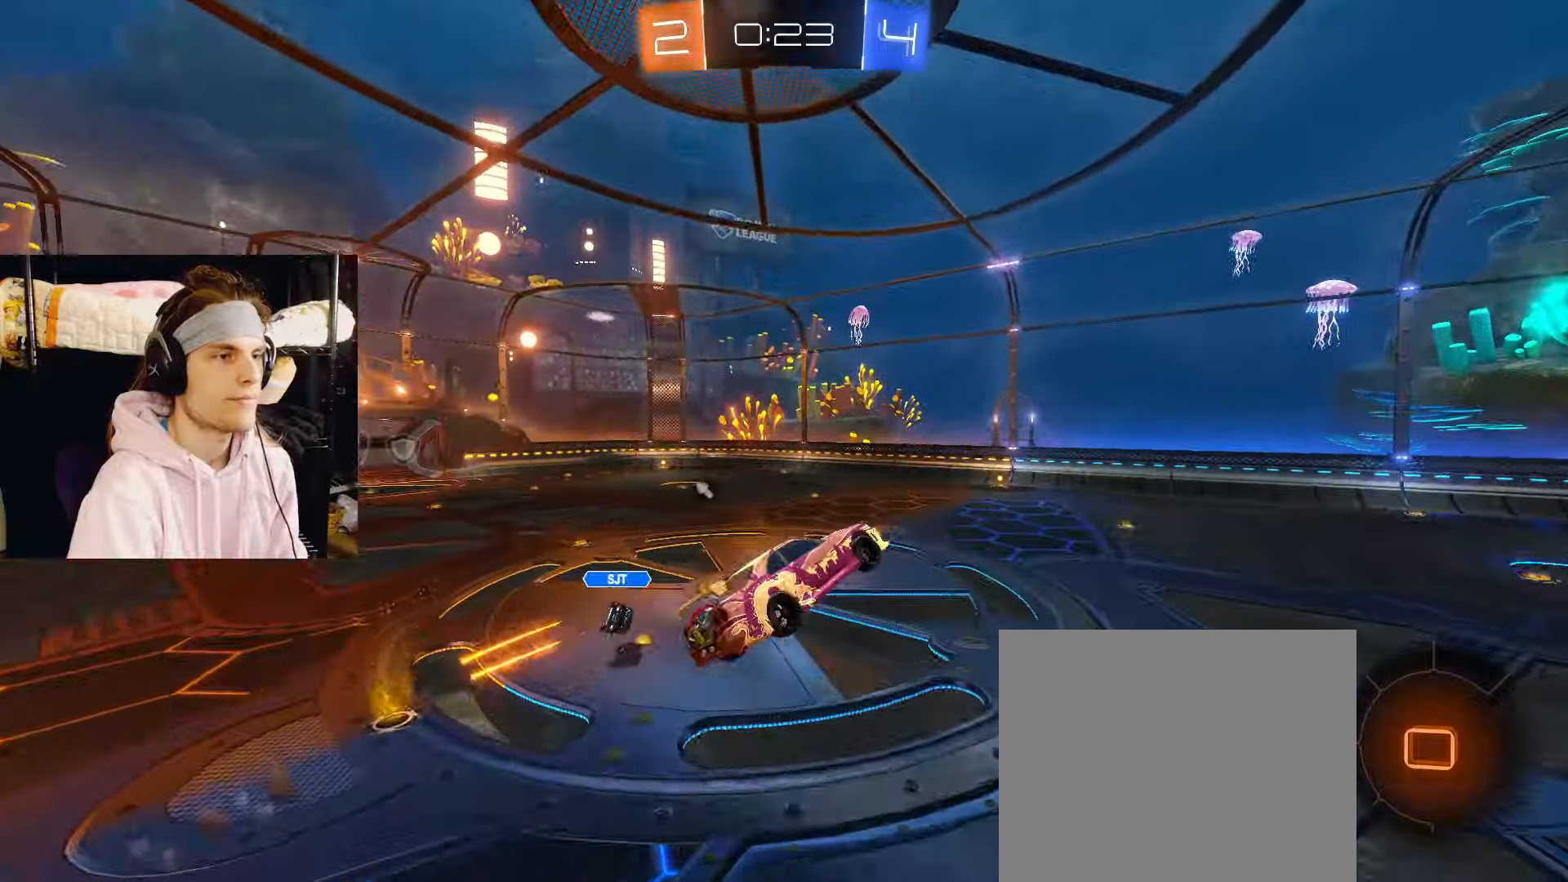
{"buttons": ["R2"], "left_stick": "center", "right_stick": "center", "events": [[117, "left_stick", "down-left"], [200, "left_stick", "center"], [333, "left_stick", "down-right"], [367, "R2", "down"], [467, "left_stick", "center"]]}
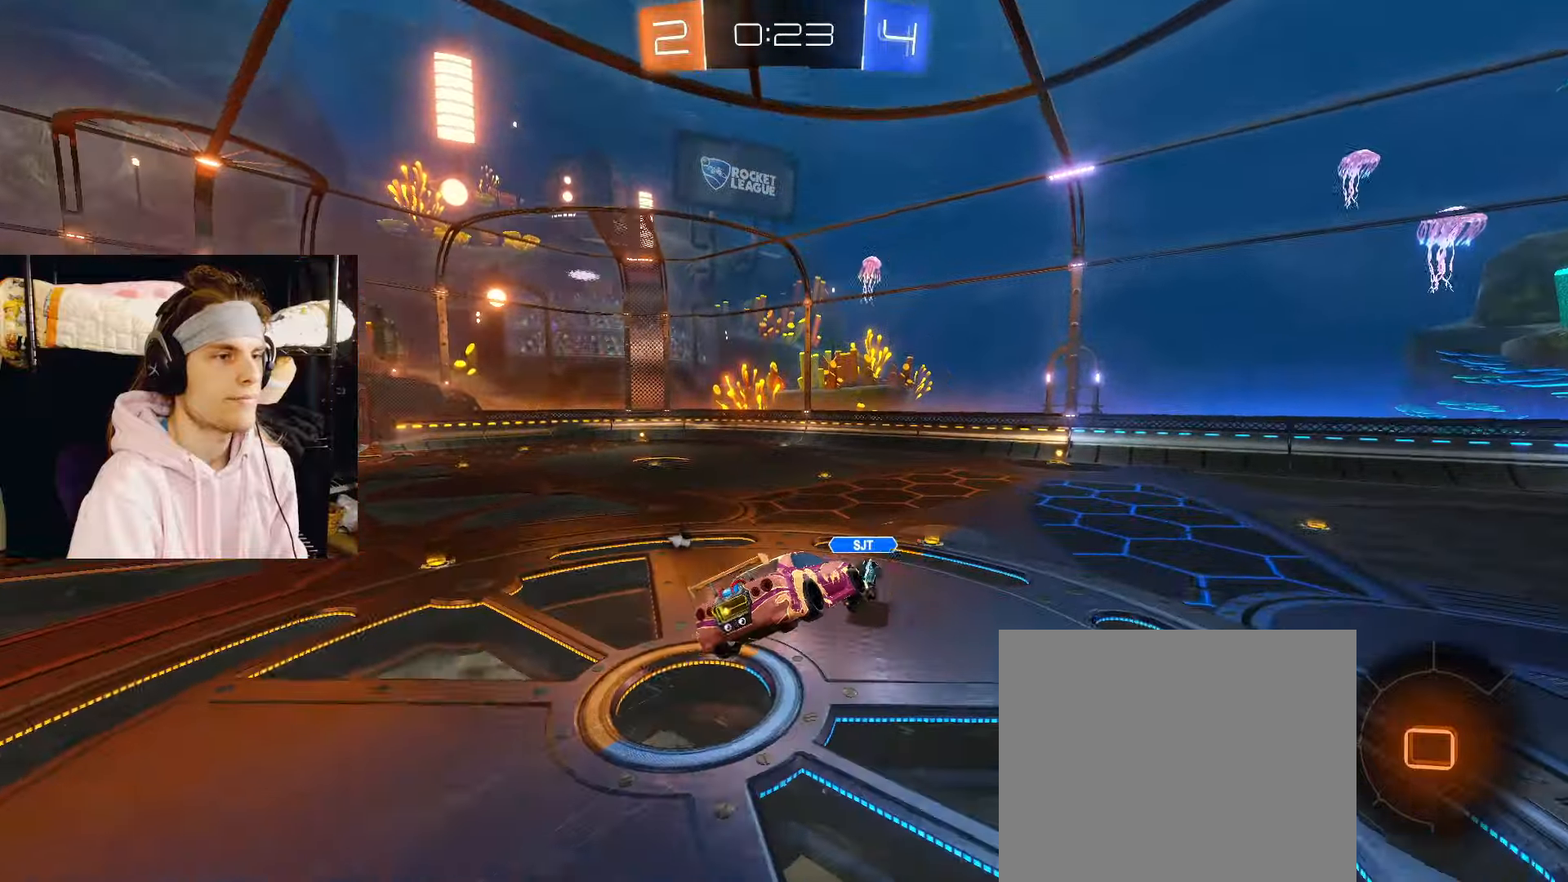
{"buttons": ["R2"], "left_stick": "center", "right_stick": "center", "events": [[83, "left_stick", "right"], [167, "left_stick", "center"], [217, "left_stick", "left"], [400, "left_stick", "center"]]}
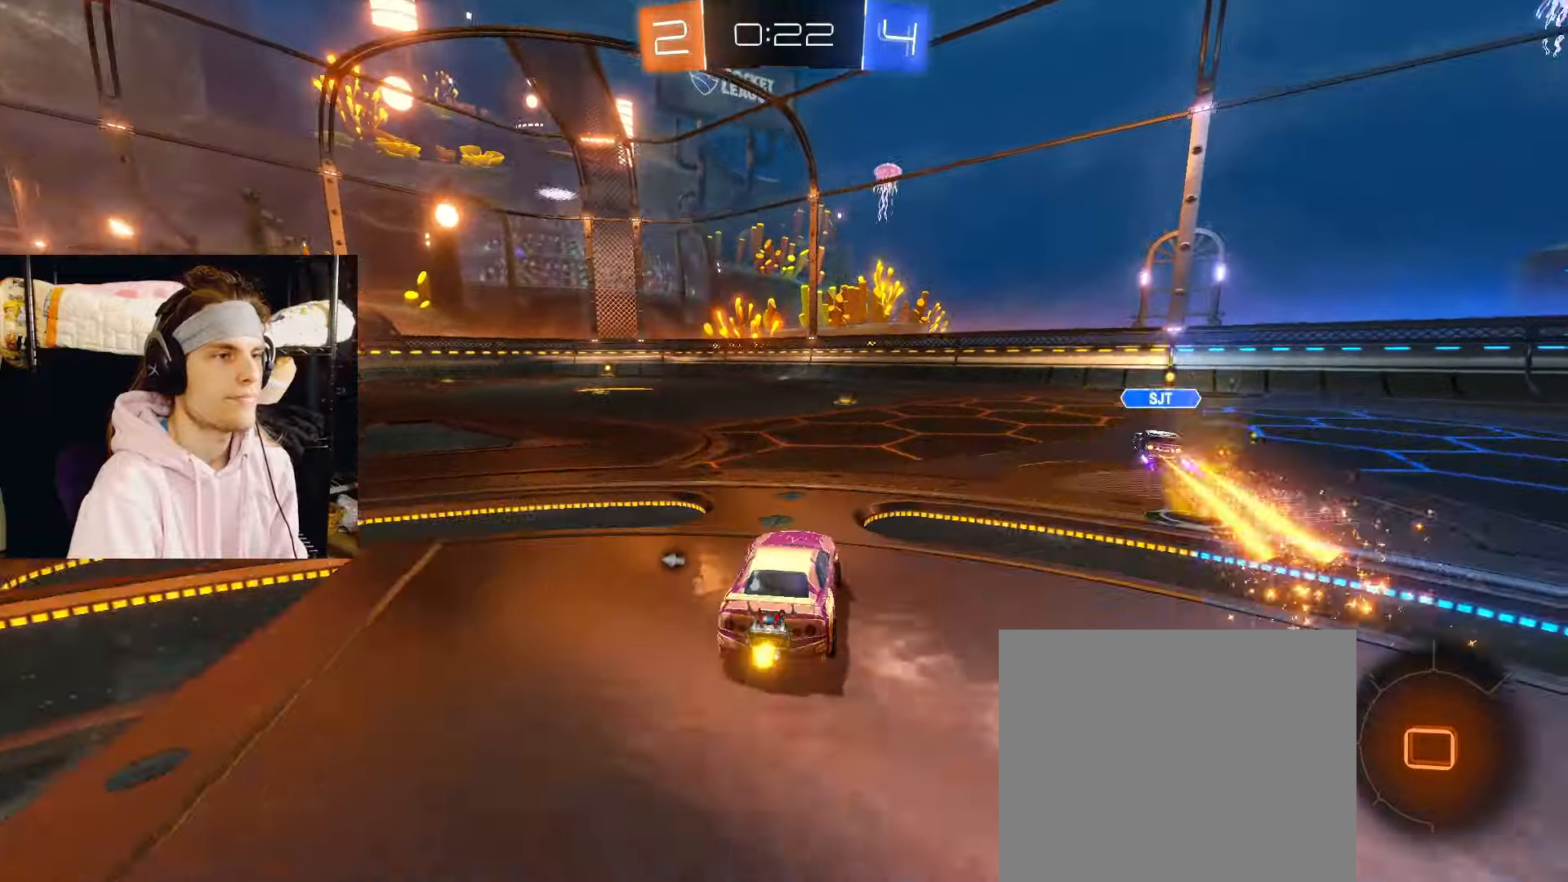
{"buttons": ["R2"], "left_stick": "down-left", "right_stick": "center", "events": [[83, "left_stick", "up-left"], [117, "CROSS", "down"], [150, "CROSS", "up"], [217, "CROSS", "down"], [267, "left_stick", "down"], [333, "TRIANGLE", "down"], [350, "CROSS", "up"], [450, "TRIANGLE", "up"], [467, "left_stick", "down-left"]]}
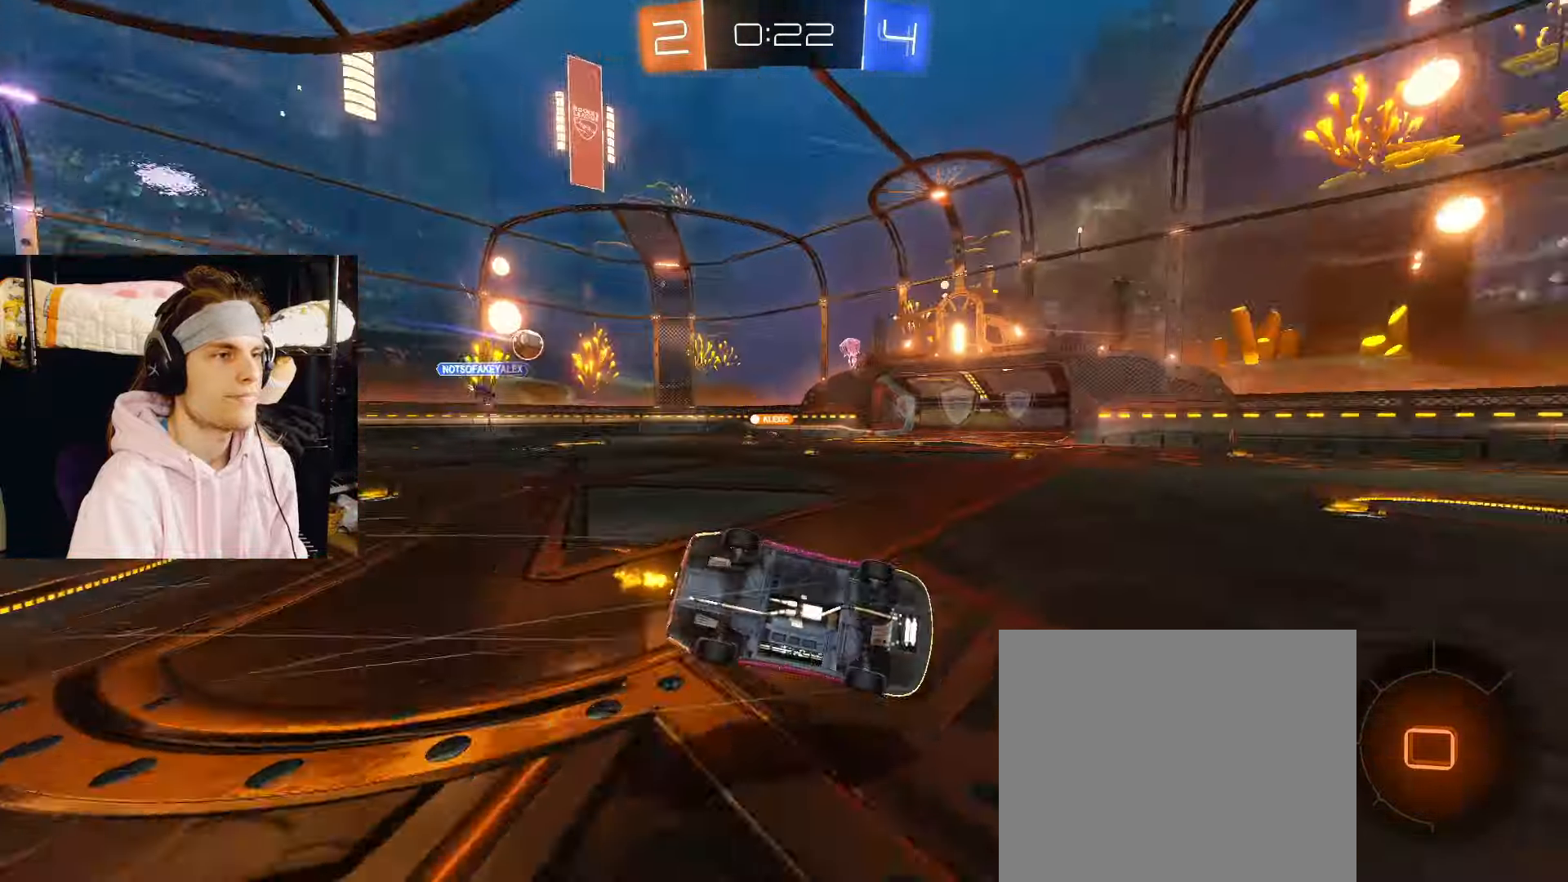
{"buttons": ["R2"], "left_stick": "down-left", "right_stick": "center", "events": [[33, "left_stick", "left"], [367, "left_stick", "down-left"]]}
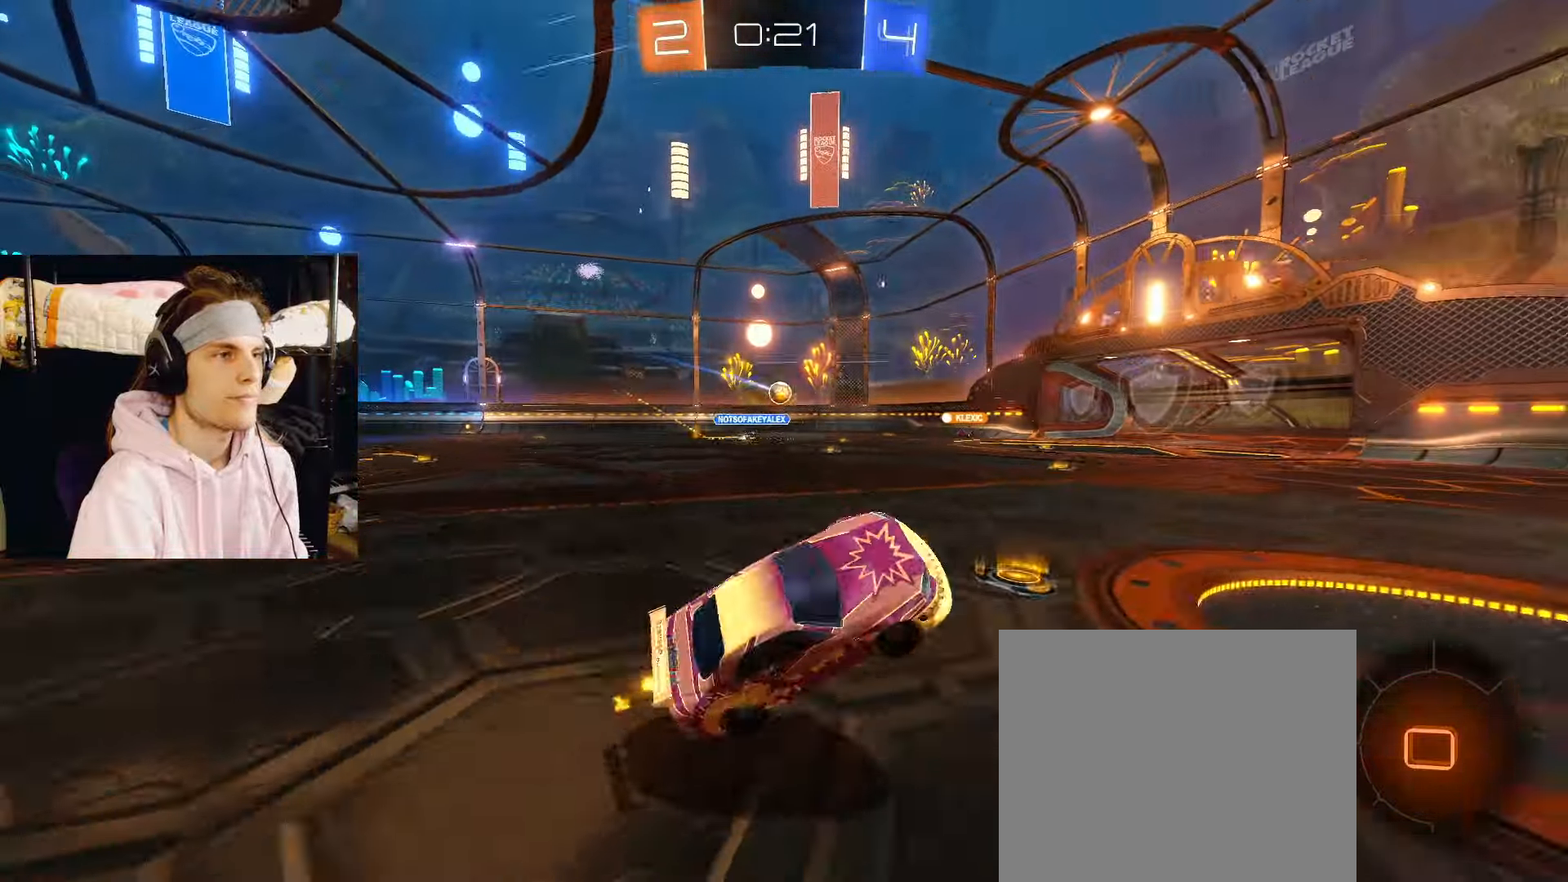
{"buttons": ["R2"], "left_stick": "center", "right_stick": "center", "events": [[83, "left_stick", "center"], [100, "TRIANGLE", "down"], [233, "TRIANGLE", "up"], [383, "left_stick", "left"], [483, "left_stick", "center"]]}
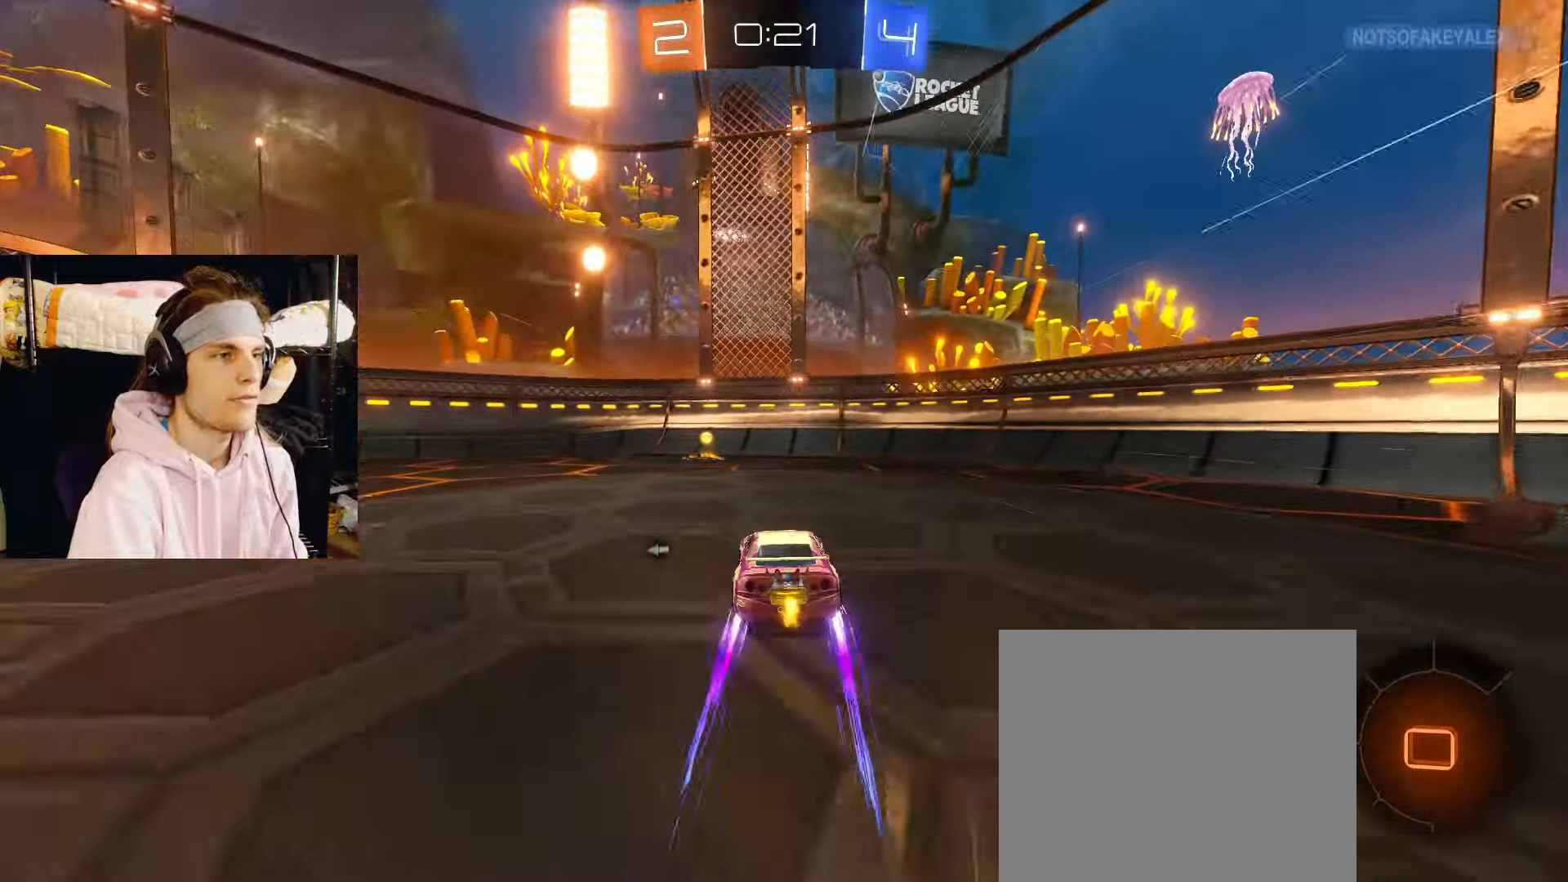
{"buttons": ["R2"], "left_stick": "left", "right_stick": "center", "events": [[50, "TRIANGLE", "down"], [167, "TRIANGLE", "up"], [300, "left_stick", "left"]]}